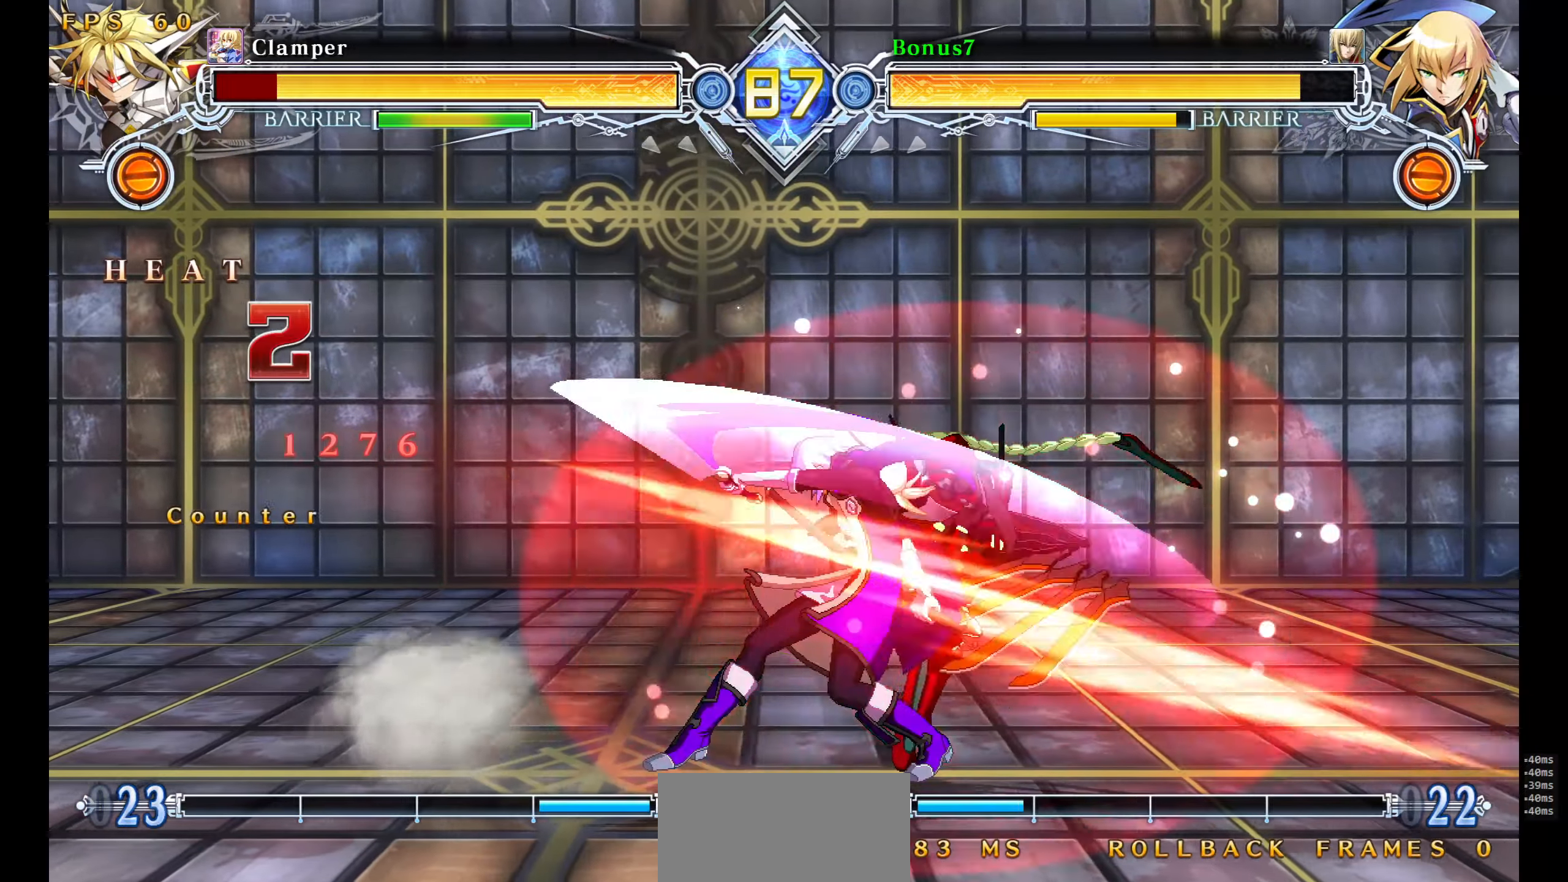
Gameplay with a controller (arcade stick); each line is a JSON object with the inputs held at the frame after it. "events" lists button and stick changes between this image and that frame as [ms after this image, input, new state], when the widget could be followed in between. Not read: L3 R3 SELECT START.
{"buttons": ["R1", "DPAD_DOWN", "DPAD_RIGHT"], "events": [[200, "R1", "up"], [317, "DPAD_RIGHT", "down"], [383, "R1", "down"]]}
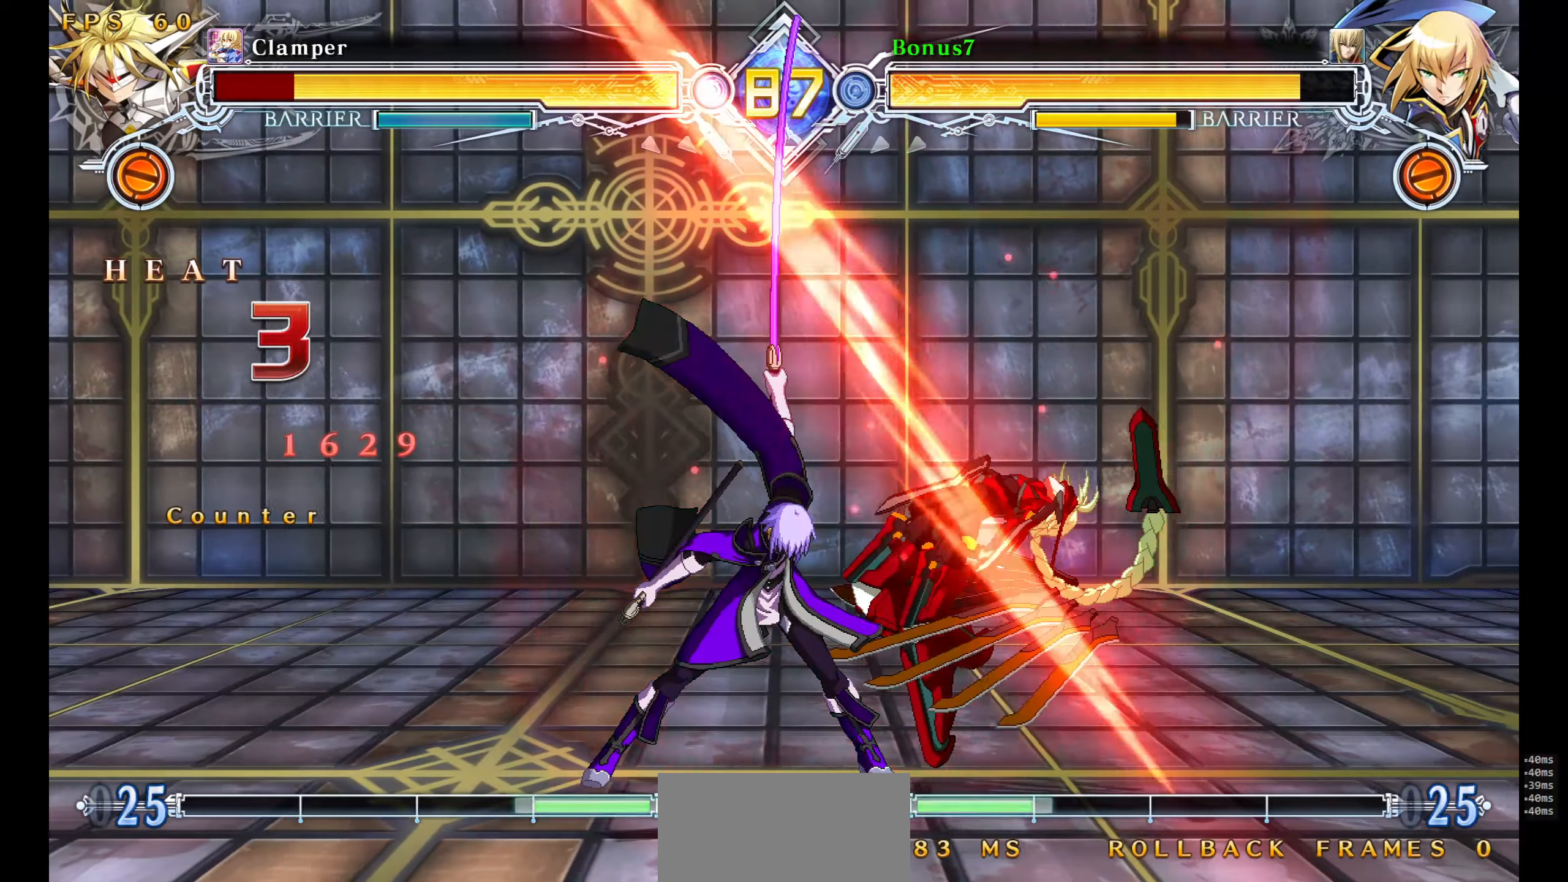
{"buttons": ["TRIANGLE"], "events": [[33, "DPAD_DOWN", "up"], [33, "DPAD_RIGHT", "up"], [117, "R1", "up"], [133, "DPAD_DOWN", "down"], [183, "DPAD_LEFT", "down"], [267, "DPAD_DOWN", "up"], [267, "TRIANGLE", "down"], [333, "DPAD_LEFT", "up"]]}
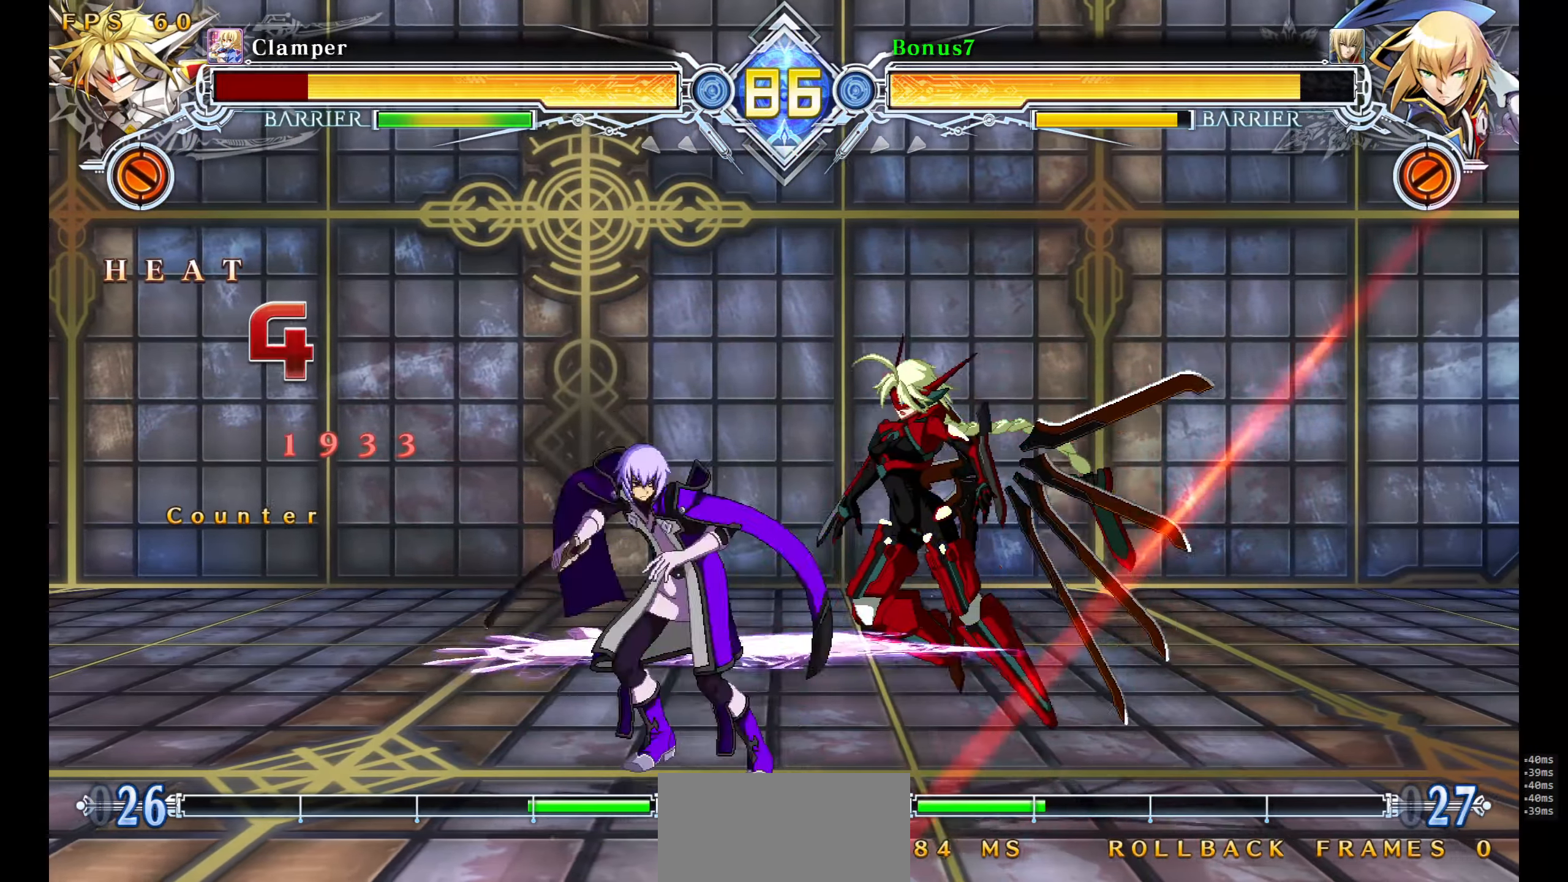
{"buttons": ["R1"], "events": [[17, "TRIANGLE", "up"], [250, "R1", "down"]]}
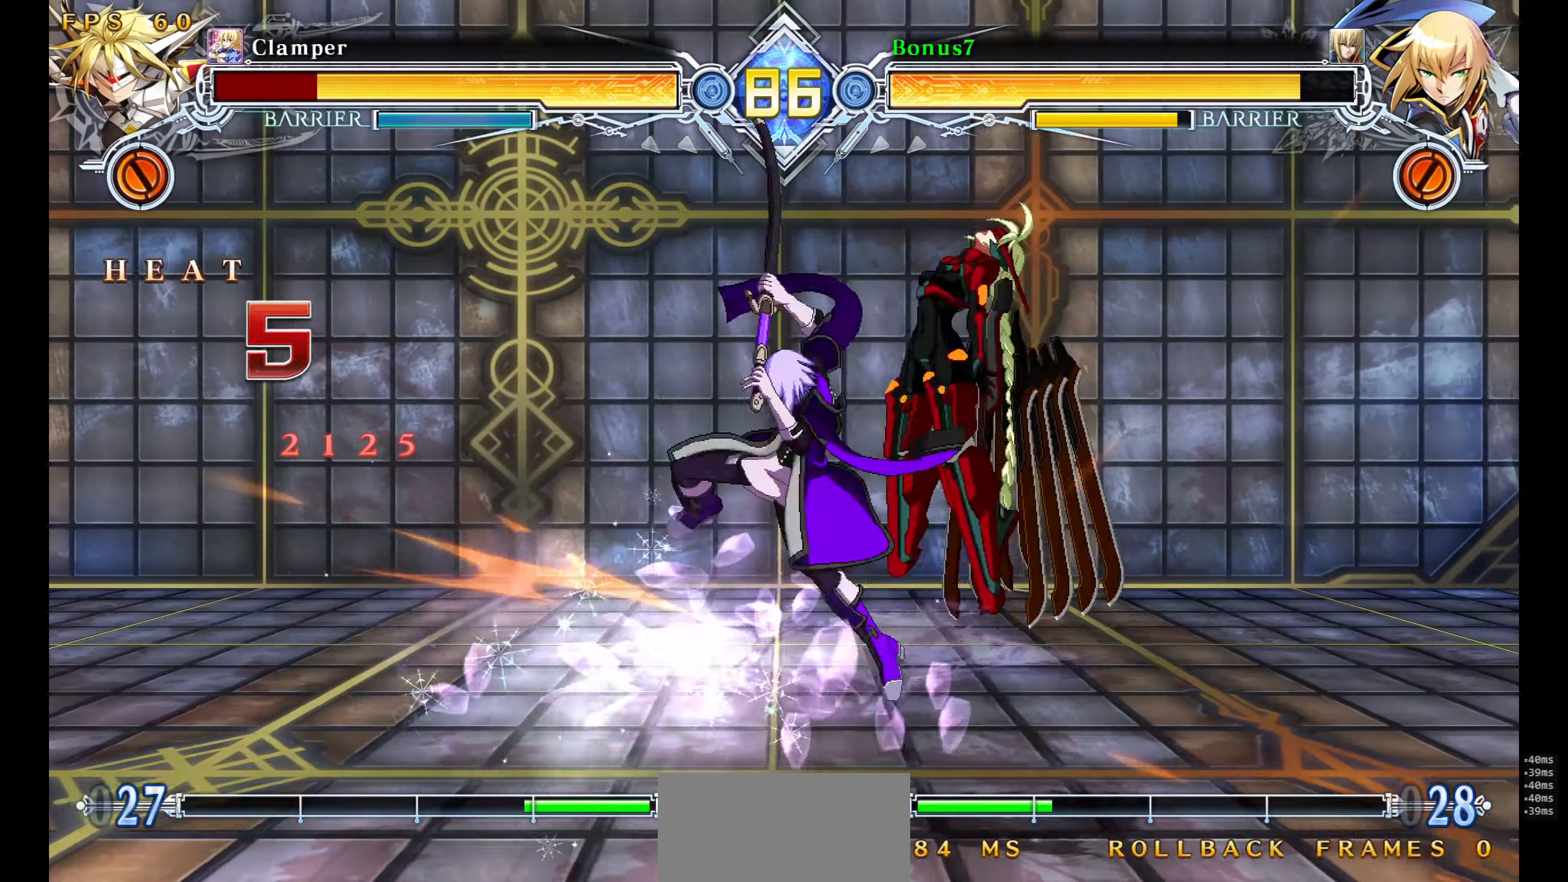
{"buttons": [], "events": [[500, "R1", "up"]]}
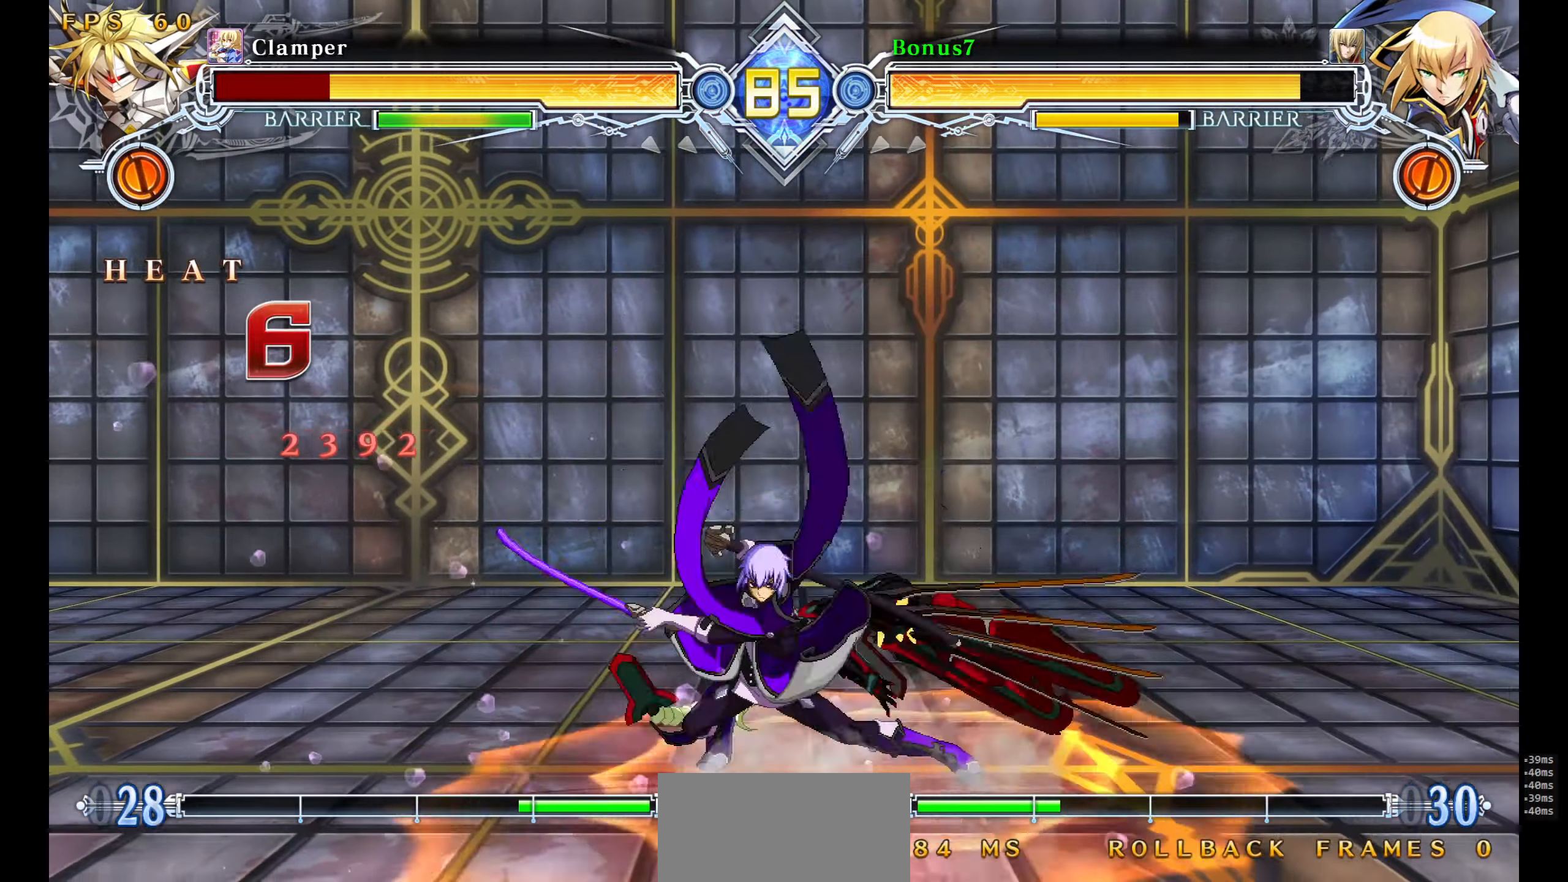
{"buttons": [], "events": [[100, "DPAD_RIGHT", "down"], [150, "DPAD_RIGHT", "up"], [233, "DPAD_RIGHT", "down"], [250, "DPAD_DOWN", "down"], [333, "DPAD_RIGHT", "up"], [333, "SQUARE", "down"], [350, "DPAD_DOWN", "up"], [433, "SQUARE", "up"]]}
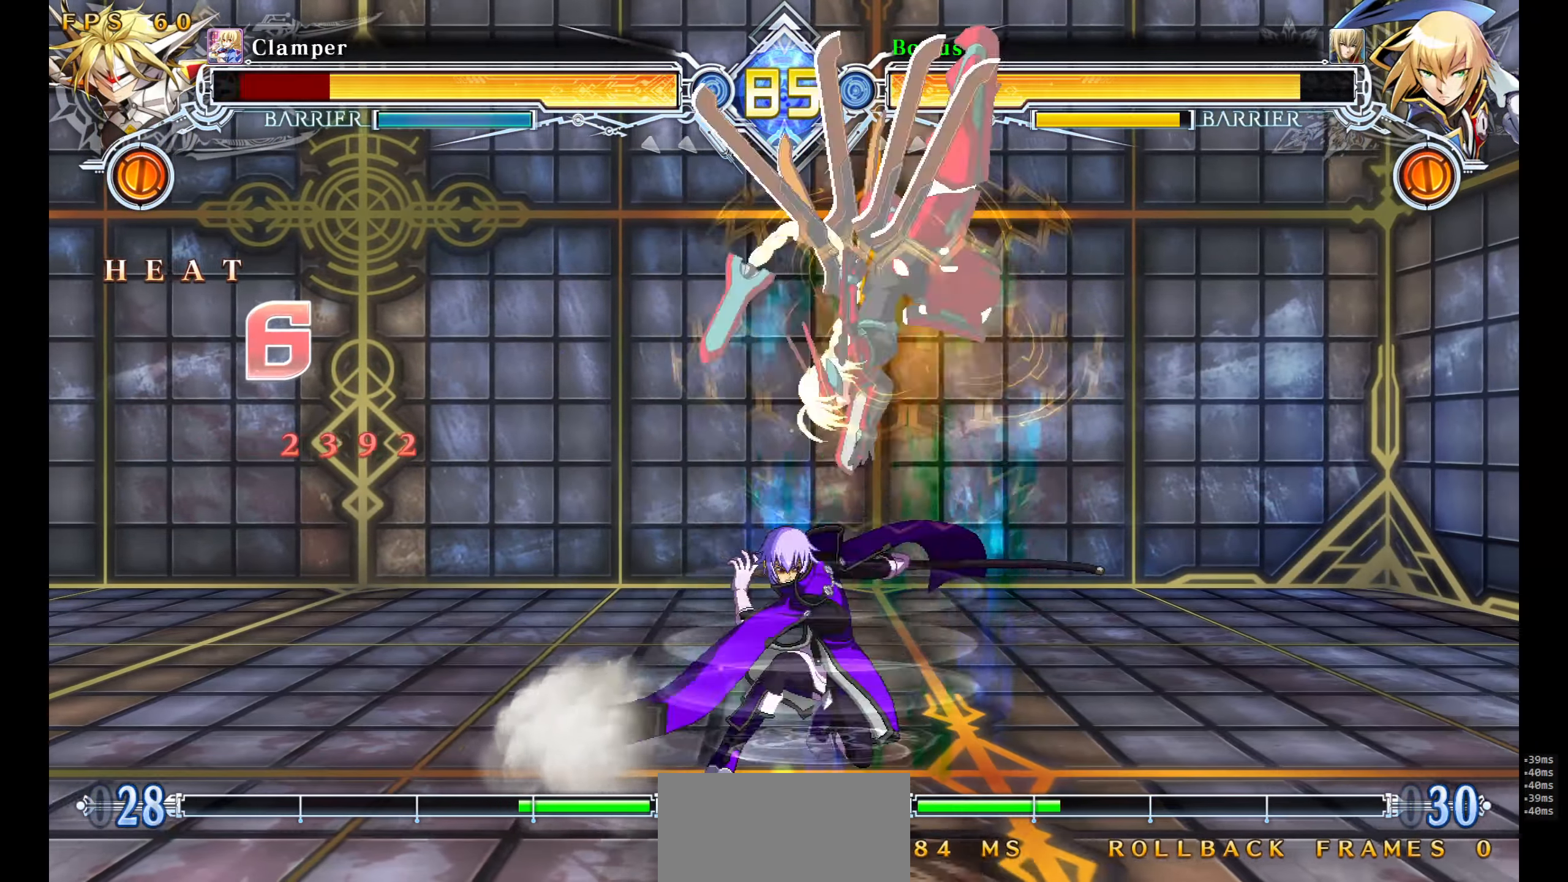
{"buttons": [], "events": [[183, "DPAD_RIGHT", "down"], [233, "DPAD_RIGHT", "up"], [283, "DPAD_RIGHT", "down"], [317, "DPAD_RIGHT", "up"], [333, "TRIANGLE", "down"], [433, "TRIANGLE", "up"]]}
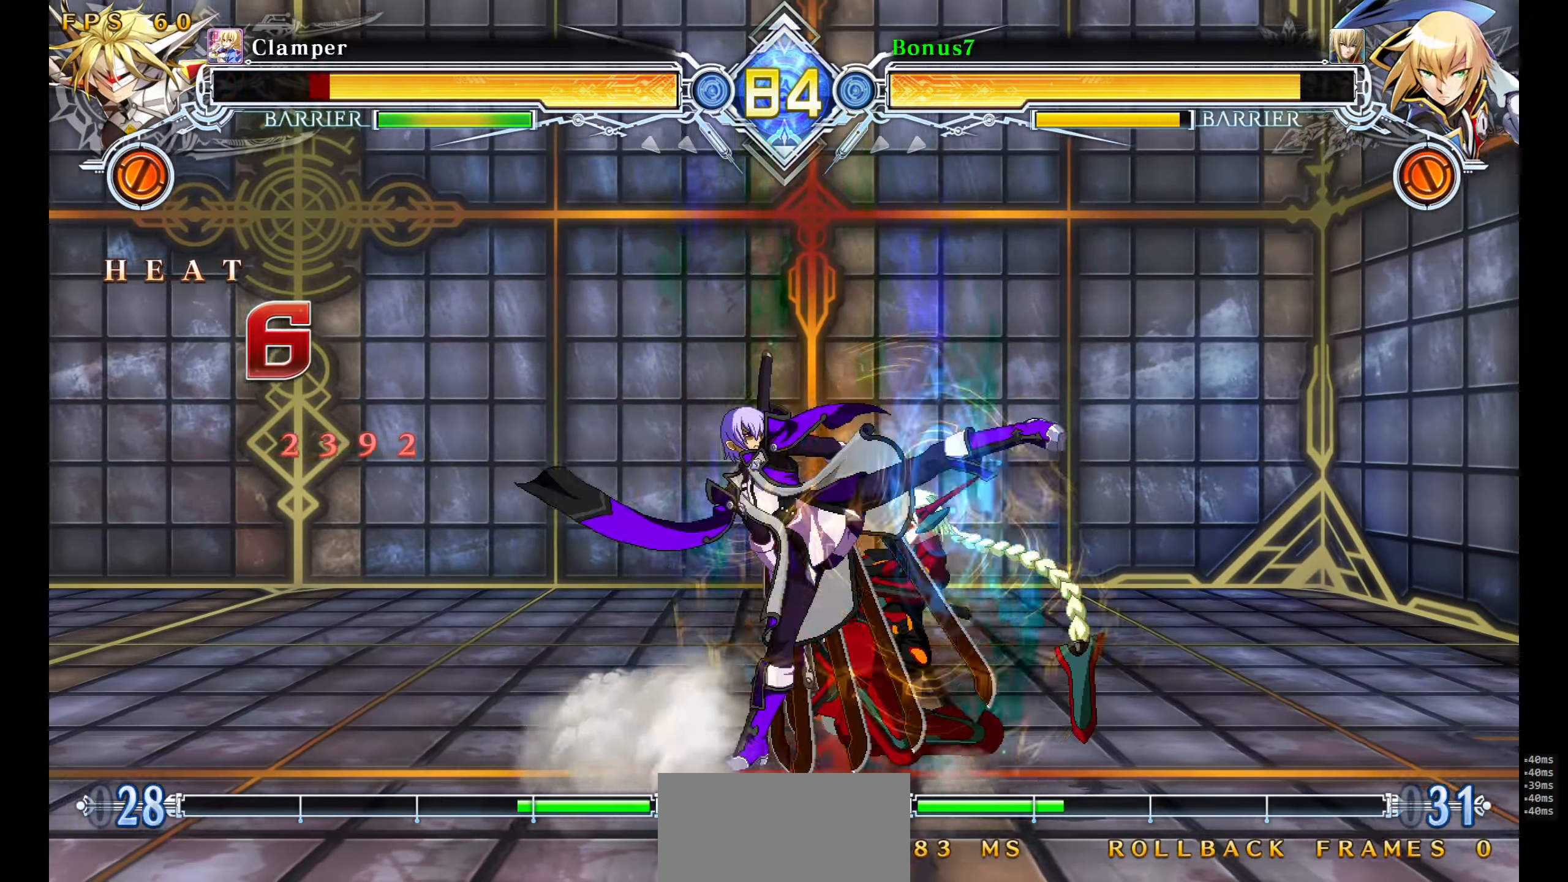
{"buttons": ["TRIANGLE"], "events": [[300, "DPAD_DOWN", "down"], [417, "TRIANGLE", "down"], [467, "DPAD_DOWN", "up"]]}
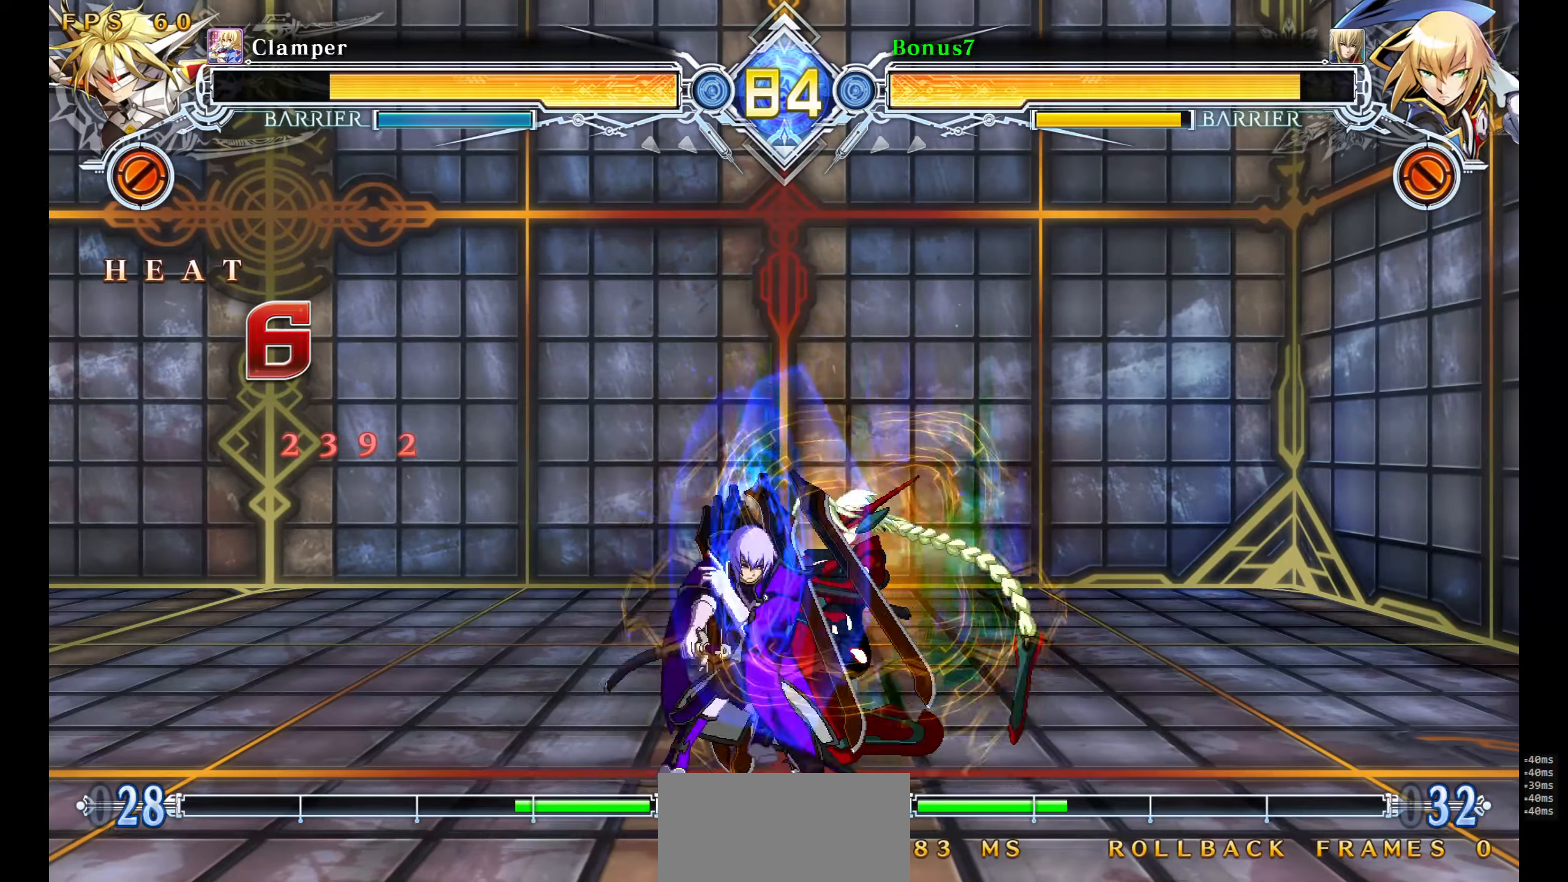
{"buttons": ["DPAD_LEFT"], "events": [[67, "TRIANGLE", "up"], [433, "DPAD_LEFT", "down"]]}
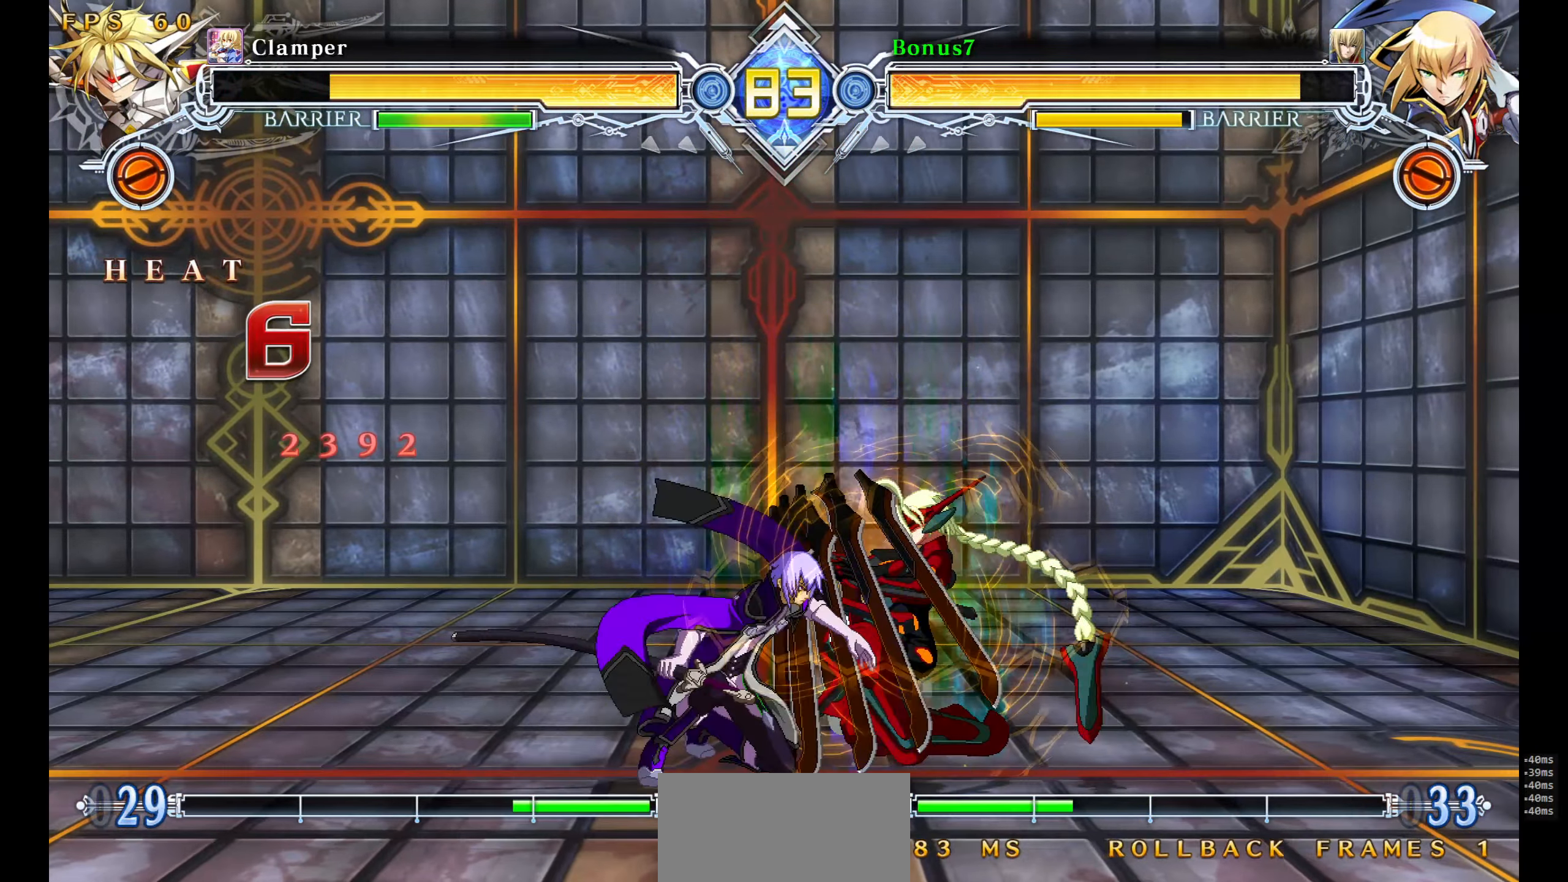
{"buttons": ["TRIANGLE", "DPAD_DOWN"], "events": [[184, "DPAD_DOWN", "down"], [234, "SQUARE", "down"], [350, "SQUARE", "up"], [434, "TRIANGLE", "down"], [484, "DPAD_LEFT", "up"]]}
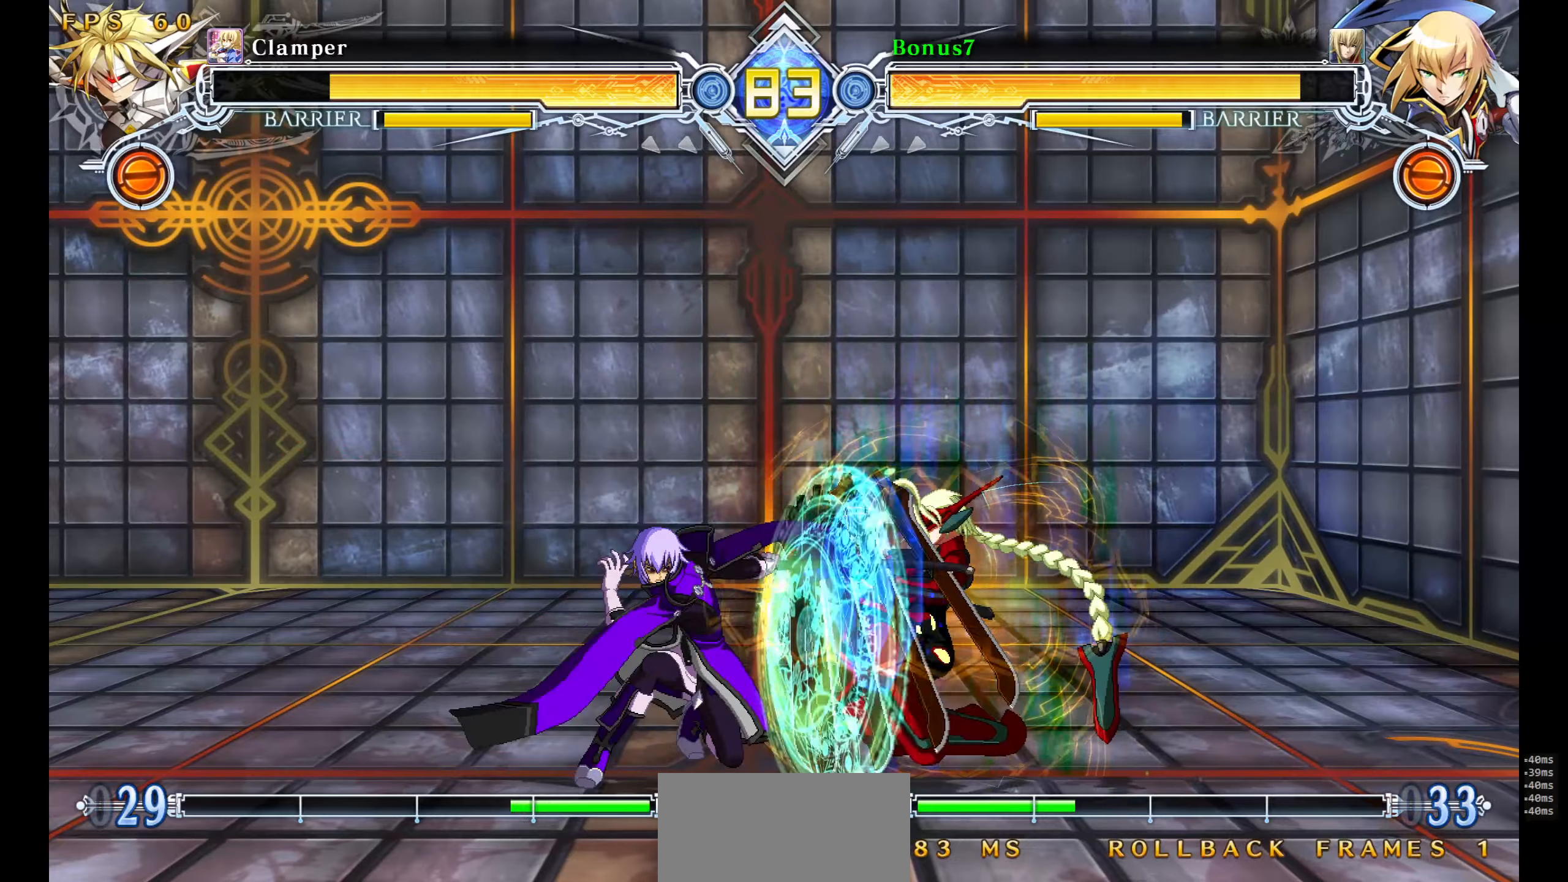
{"buttons": [], "events": [[50, "DPAD_DOWN", "up"], [84, "TRIANGLE", "up"], [267, "R1", "down"], [417, "R1", "up"]]}
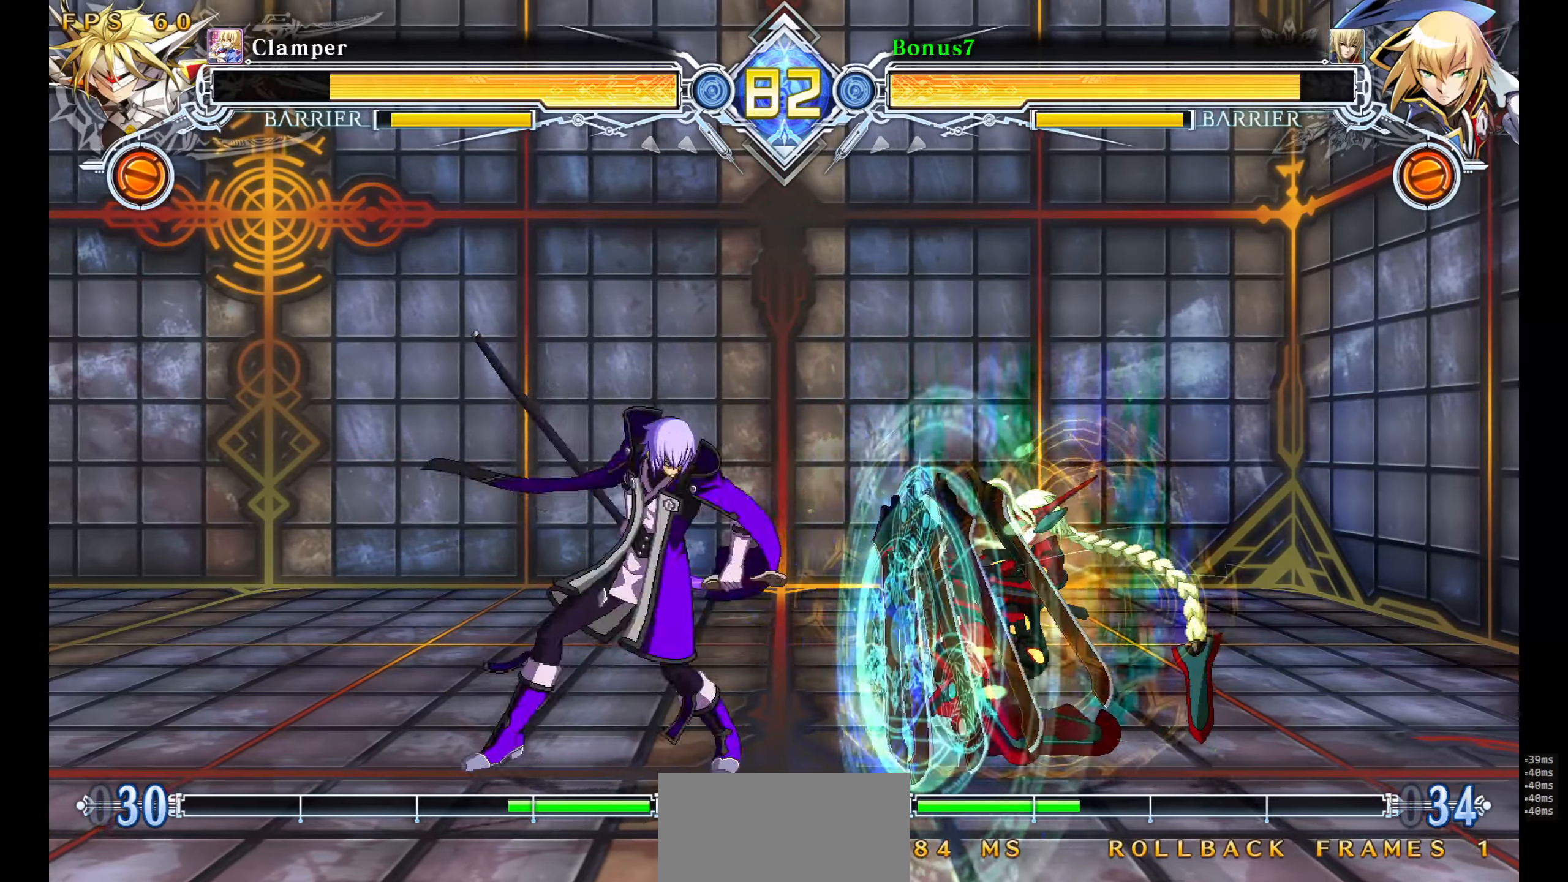
{"buttons": ["CROSS", "DPAD_DOWN"], "events": [[84, "DPAD_DOWN", "down"], [217, "CROSS", "down"]]}
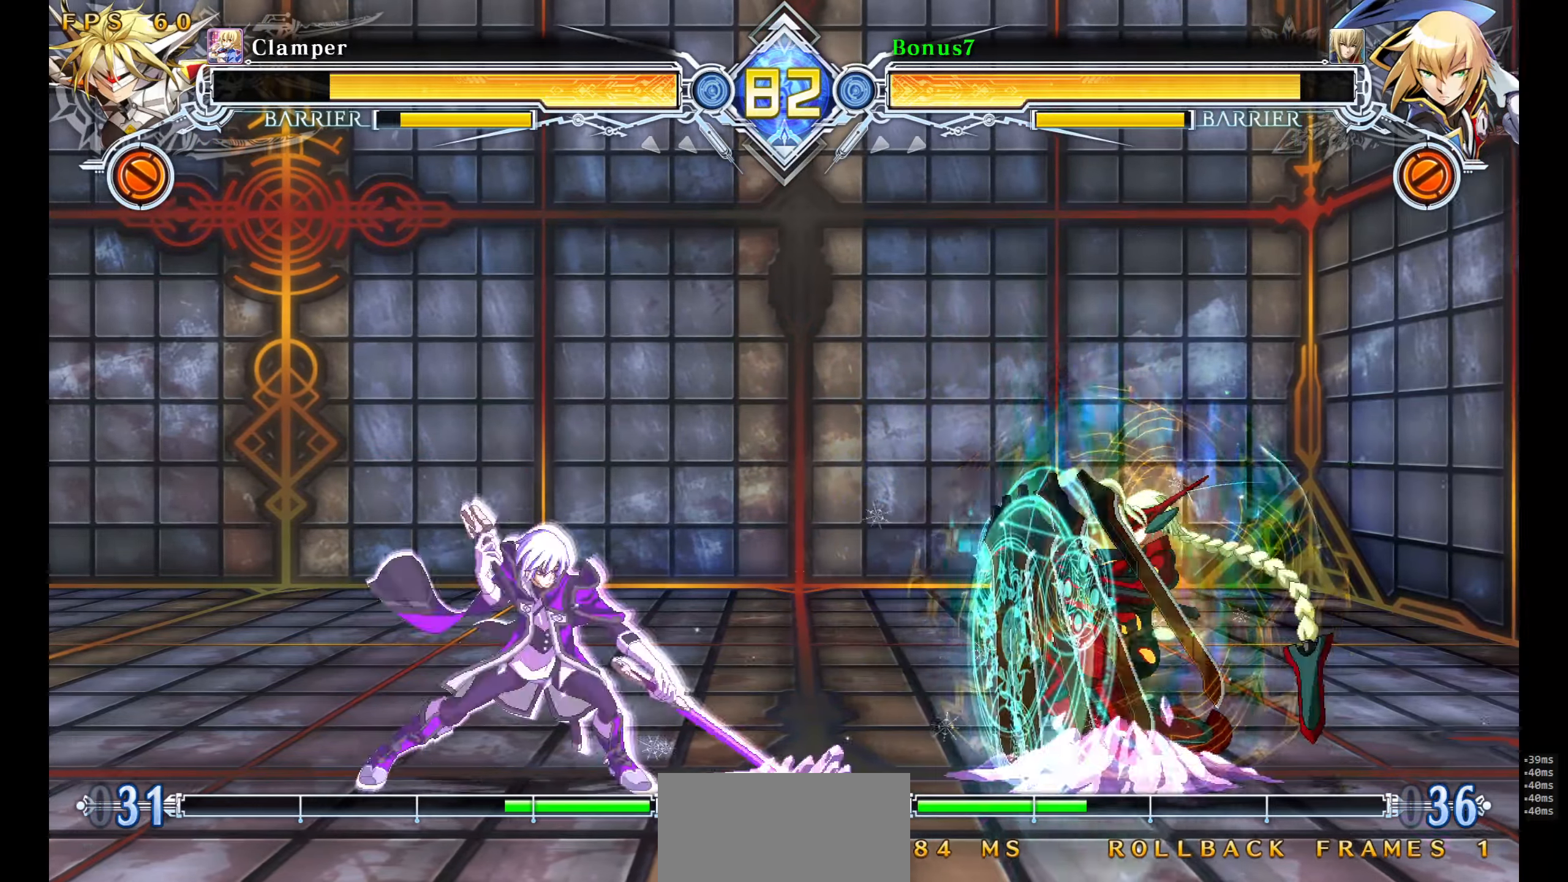
{"buttons": [], "events": [[167, "CROSS", "up"], [234, "DPAD_DOWN", "up"]]}
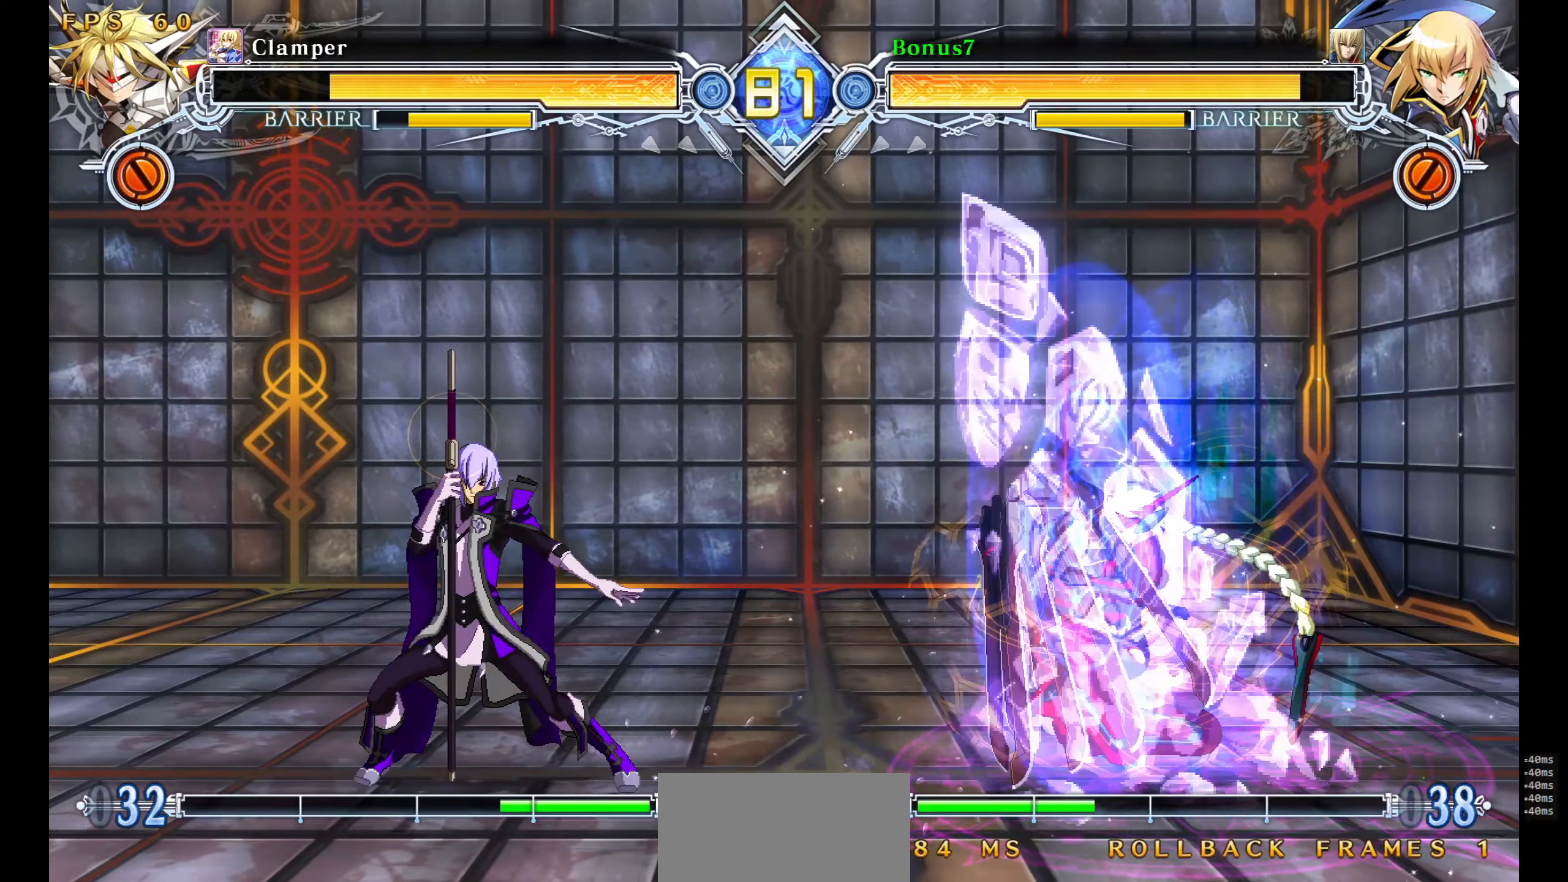
{"buttons": [], "events": [[167, "DPAD_LEFT", "down"], [400, "DPAD_LEFT", "up"], [434, "DPAD_RIGHT", "down"], [500, "DPAD_RIGHT", "up"]]}
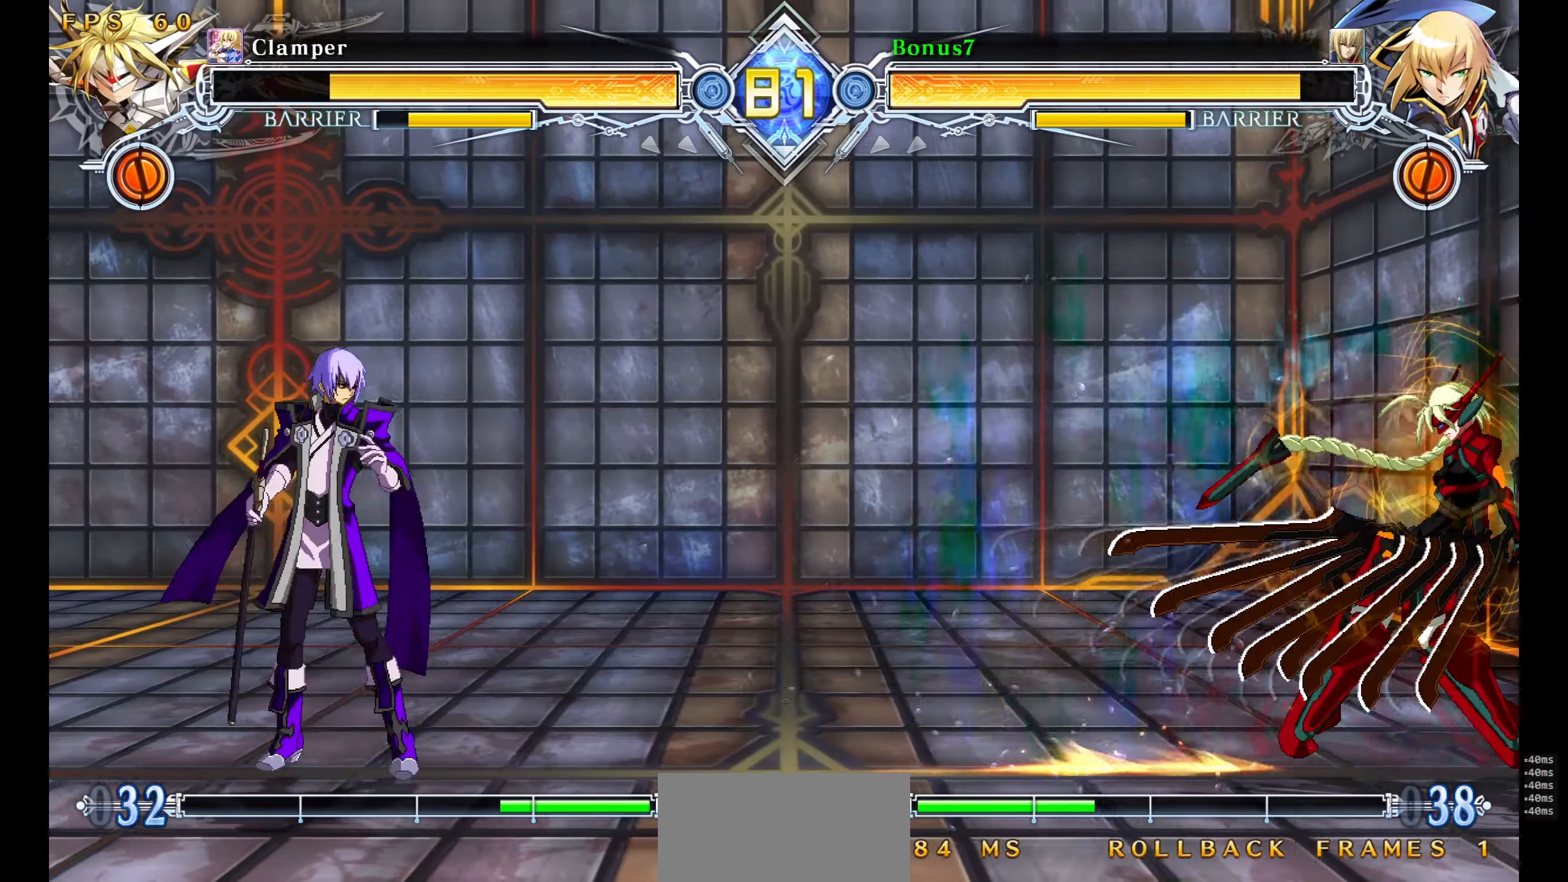
{"buttons": ["DPAD_LEFT"], "events": [[50, "DPAD_RIGHT", "down"], [184, "DPAD_RIGHT", "up"], [184, "DPAD_UP", "down"], [250, "DPAD_LEFT", "down"], [317, "DPAD_UP", "up"], [334, "SQUARE", "down"], [334, "TRIANGLE", "down"], [450, "SQUARE", "up"], [450, "TRIANGLE", "up"]]}
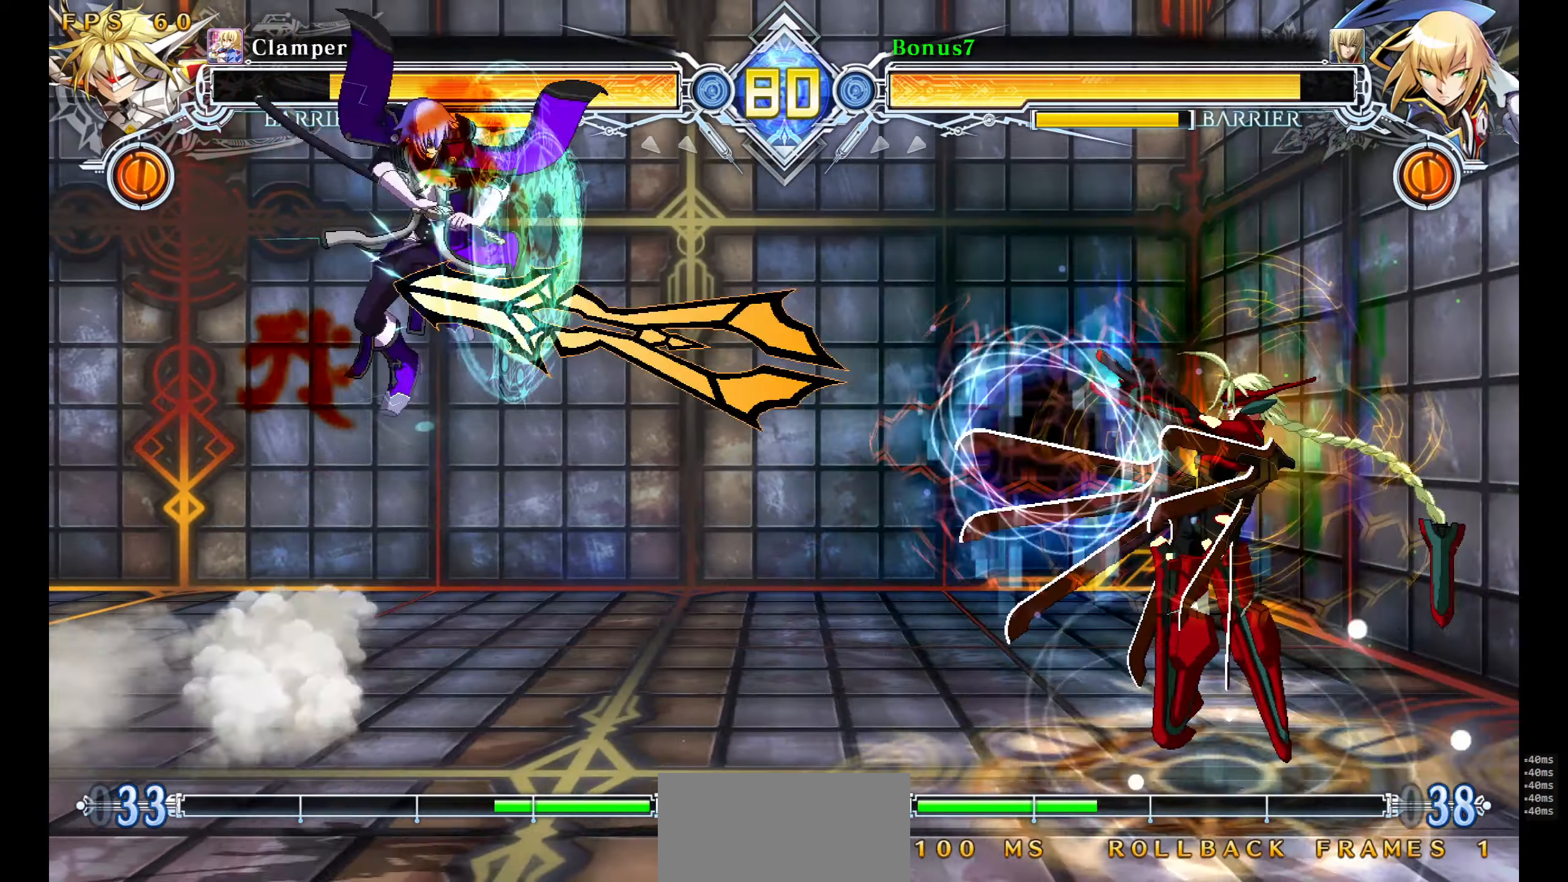
{"buttons": [], "events": [[367, "DPAD_LEFT", "up"]]}
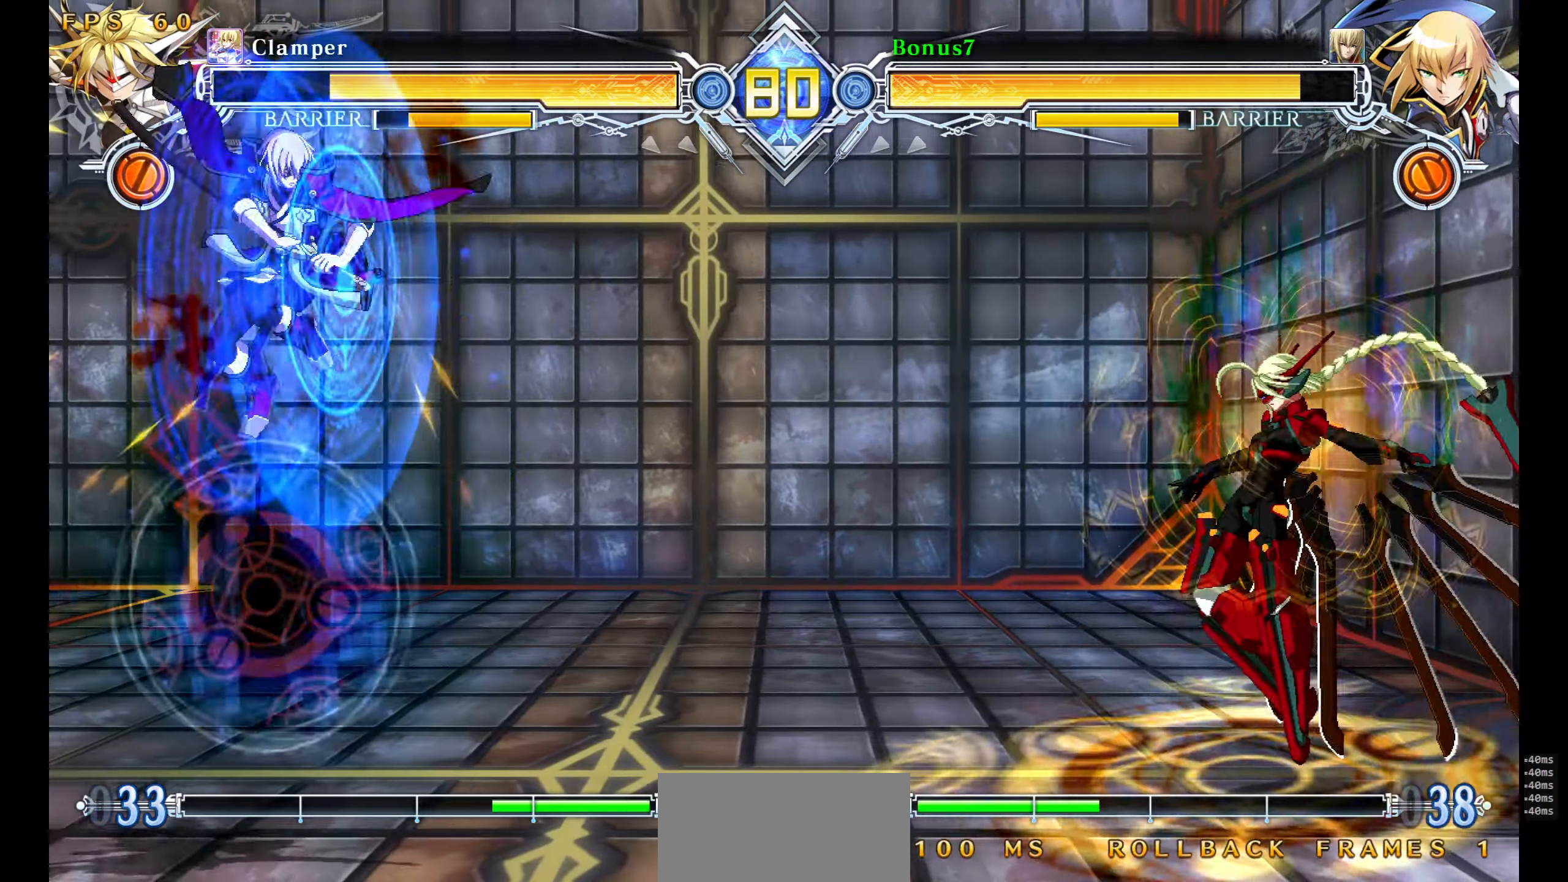
{"buttons": ["DPAD_LEFT"], "events": [[117, "DPAD_LEFT", "down"]]}
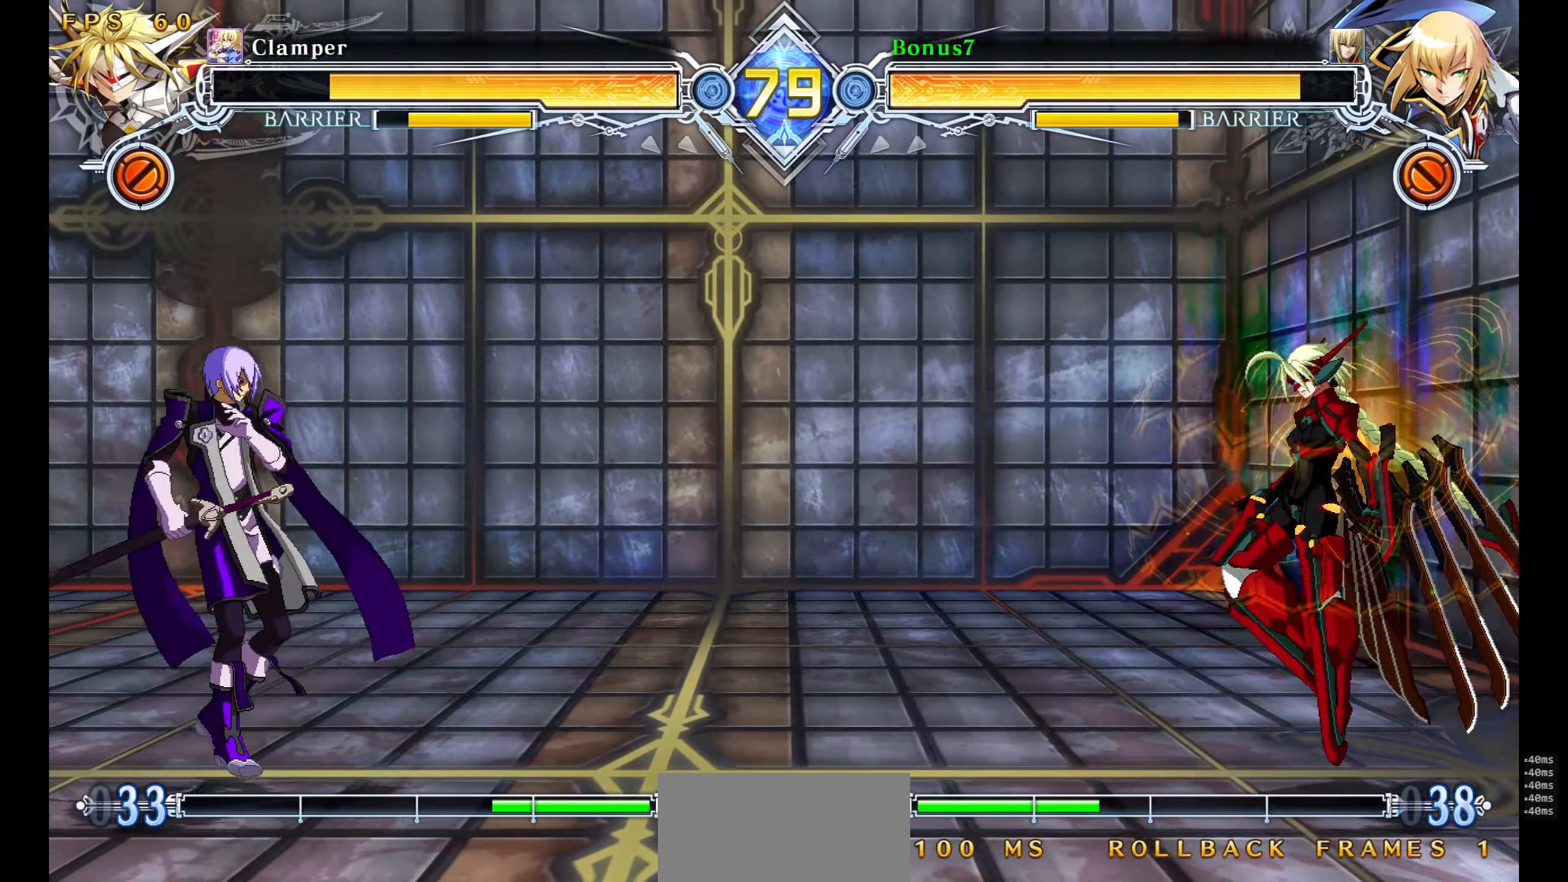
{"buttons": [], "events": [[234, "DPAD_LEFT", "up"], [267, "DPAD_RIGHT", "down"], [334, "DPAD_RIGHT", "up"], [384, "DPAD_RIGHT", "down"], [500, "DPAD_RIGHT", "up"]]}
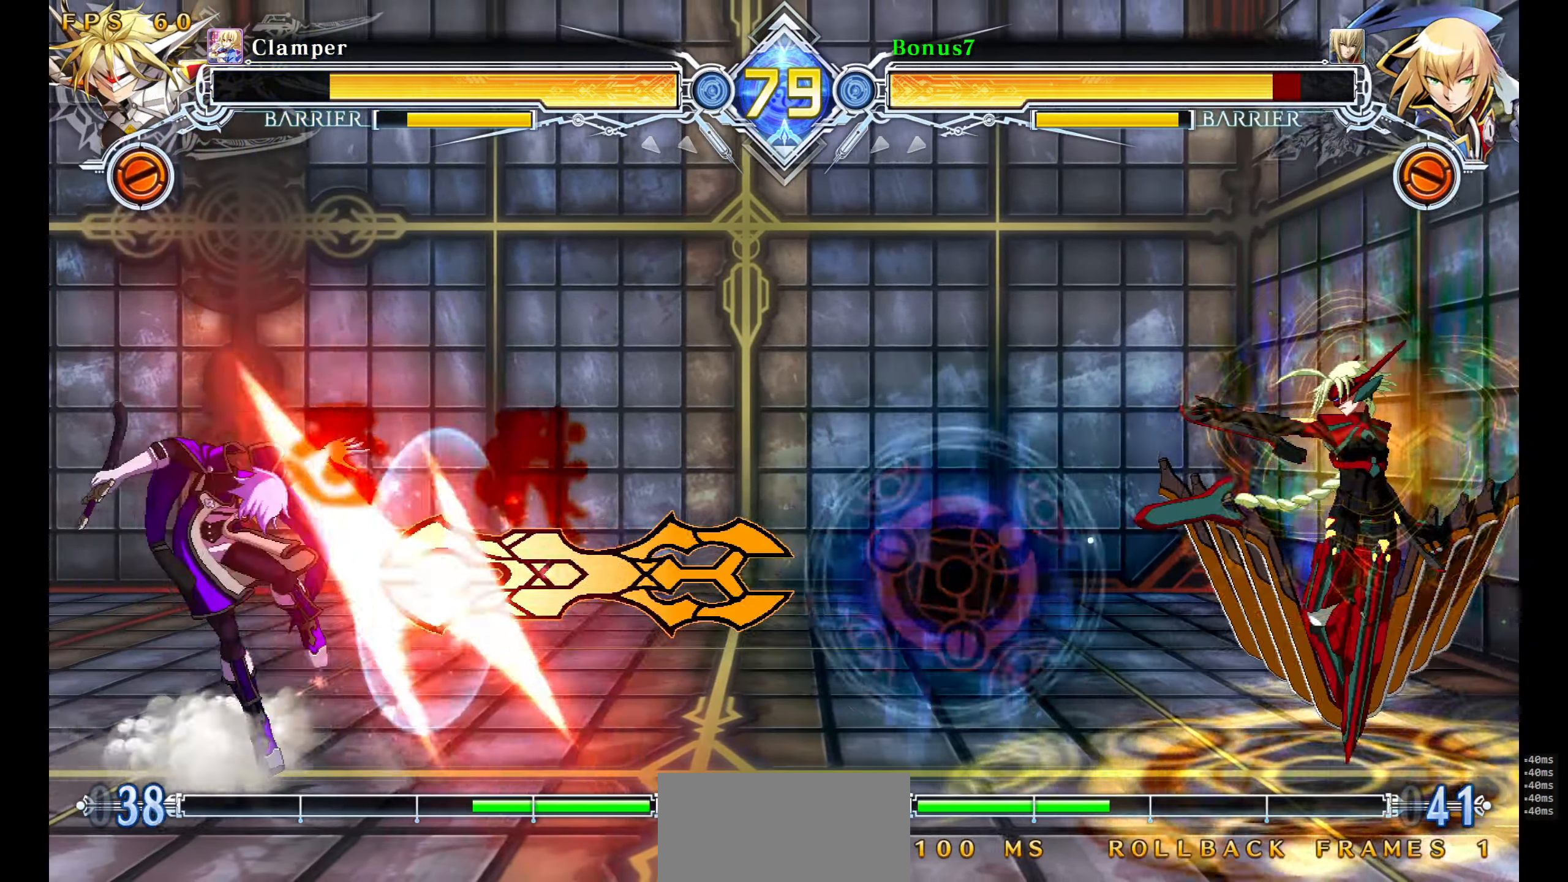
{"buttons": ["SQUARE", "TRIANGLE", "DPAD_LEFT"], "events": [[17, "DPAD_LEFT", "down"], [134, "SQUARE", "down"], [134, "TRIANGLE", "down"]]}
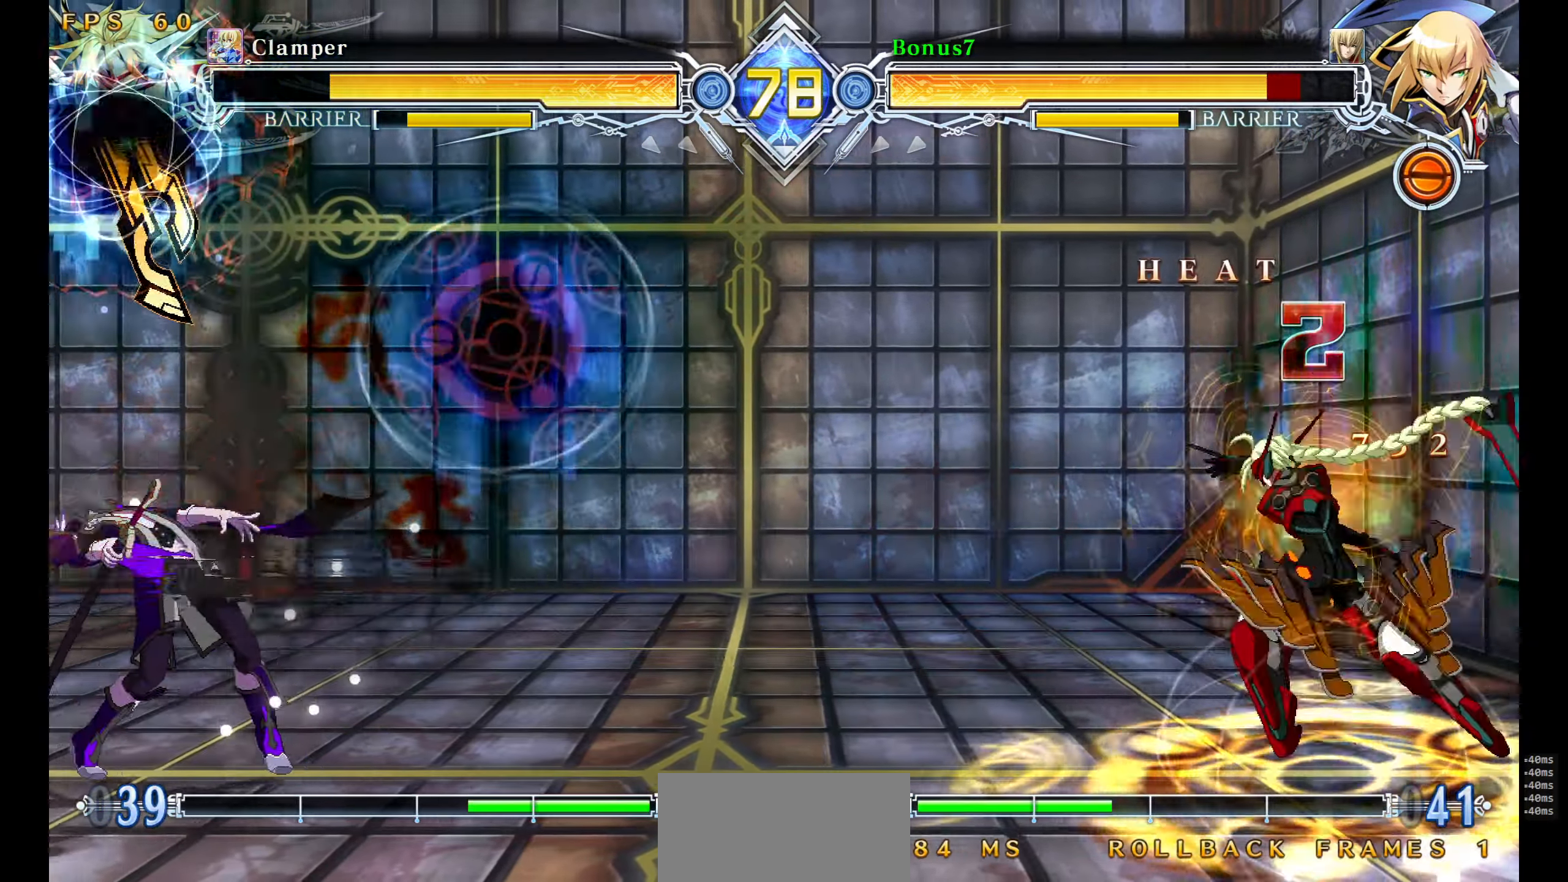
{"buttons": ["SQUARE", "TRIANGLE", "DPAD_LEFT"], "events": []}
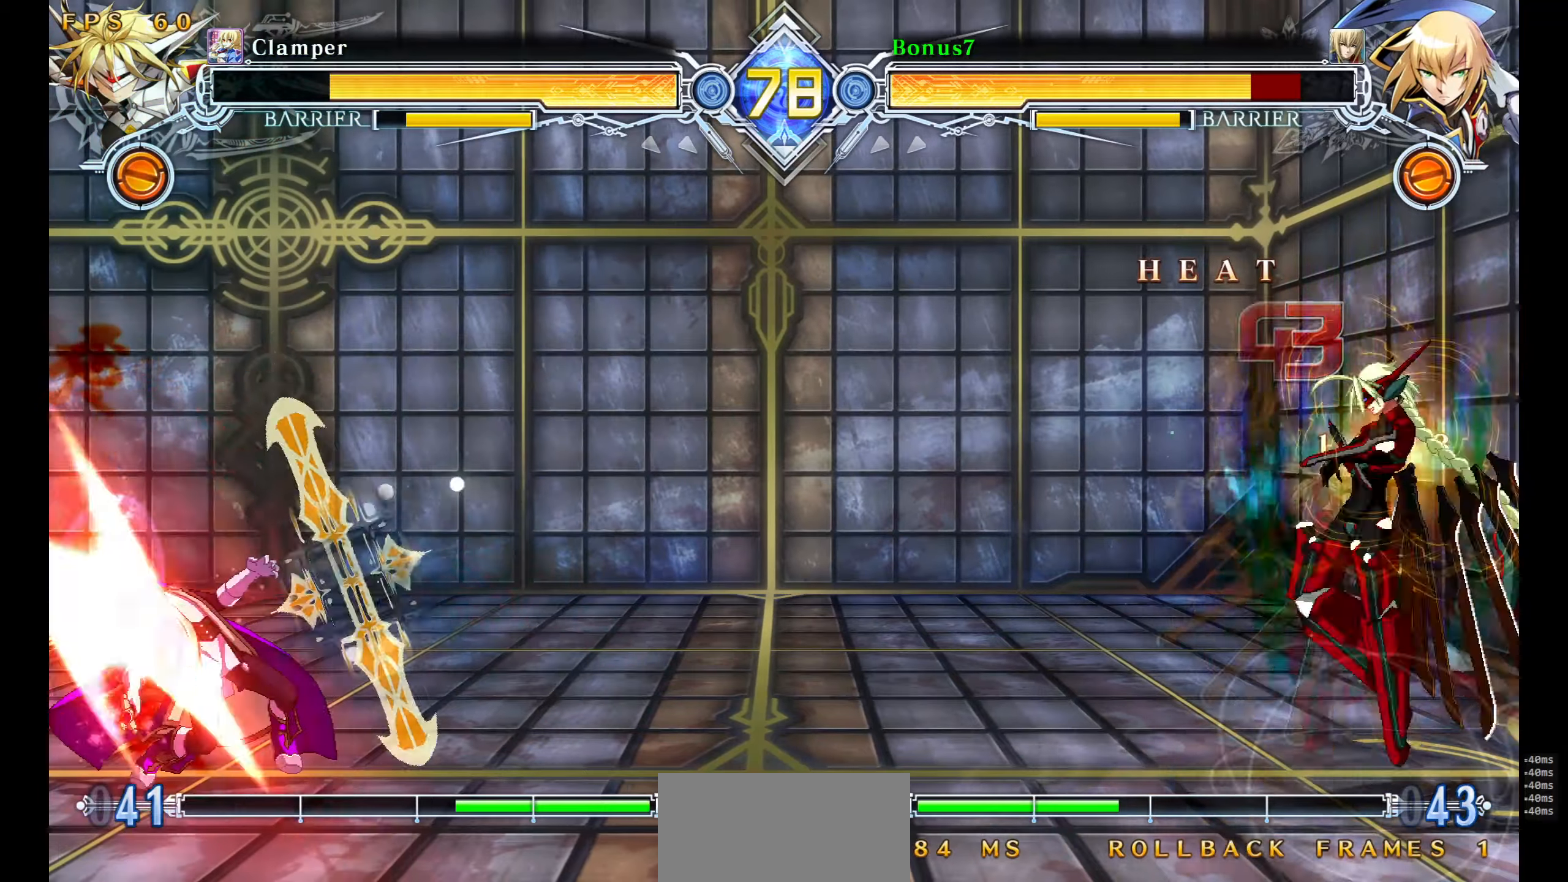
{"buttons": ["SQUARE", "TRIANGLE", "DPAD_DOWN", "DPAD_LEFT"], "events": [[166, "DPAD_DOWN", "down"]]}
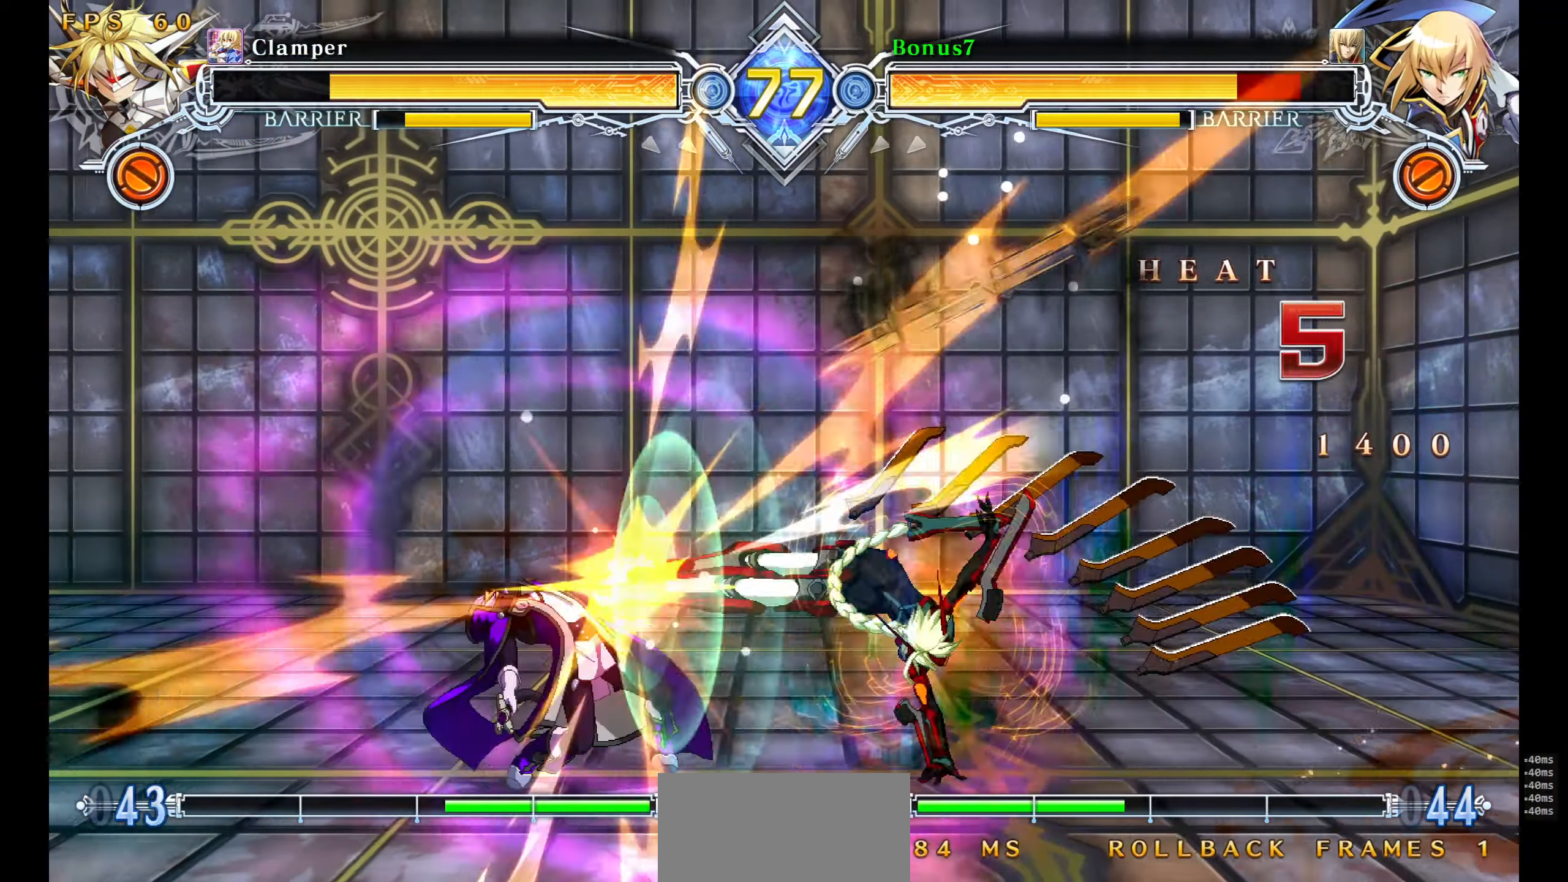
{"buttons": ["SQUARE", "TRIANGLE", "DPAD_DOWN", "DPAD_LEFT"], "events": []}
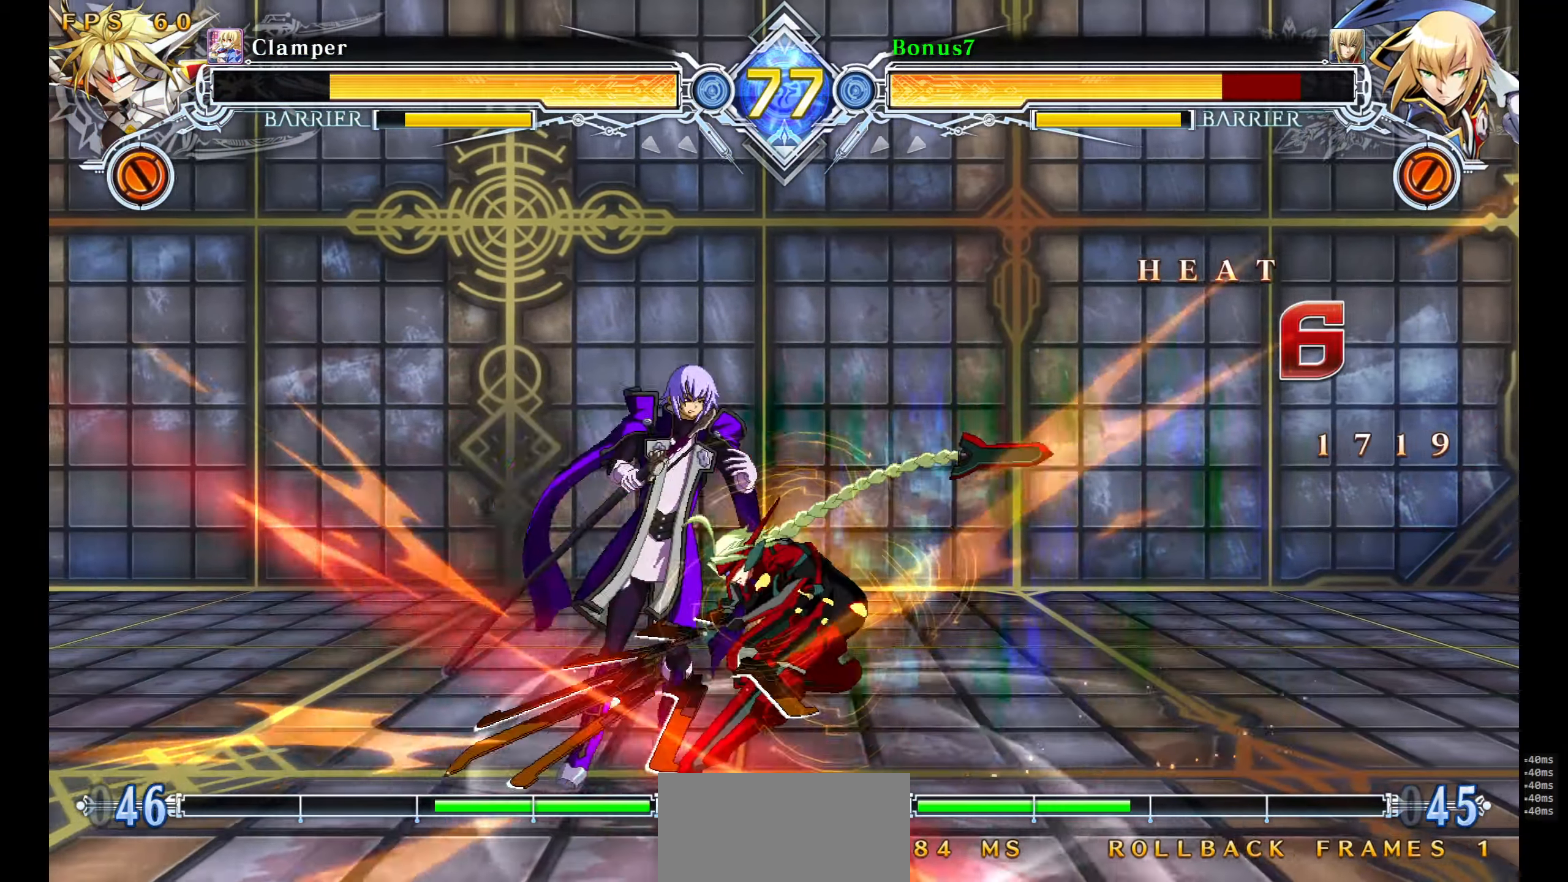
{"buttons": [], "events": [[50, "DPAD_DOWN", "up"], [50, "SQUARE", "up"], [66, "DPAD_LEFT", "up"], [66, "TRIANGLE", "up"]]}
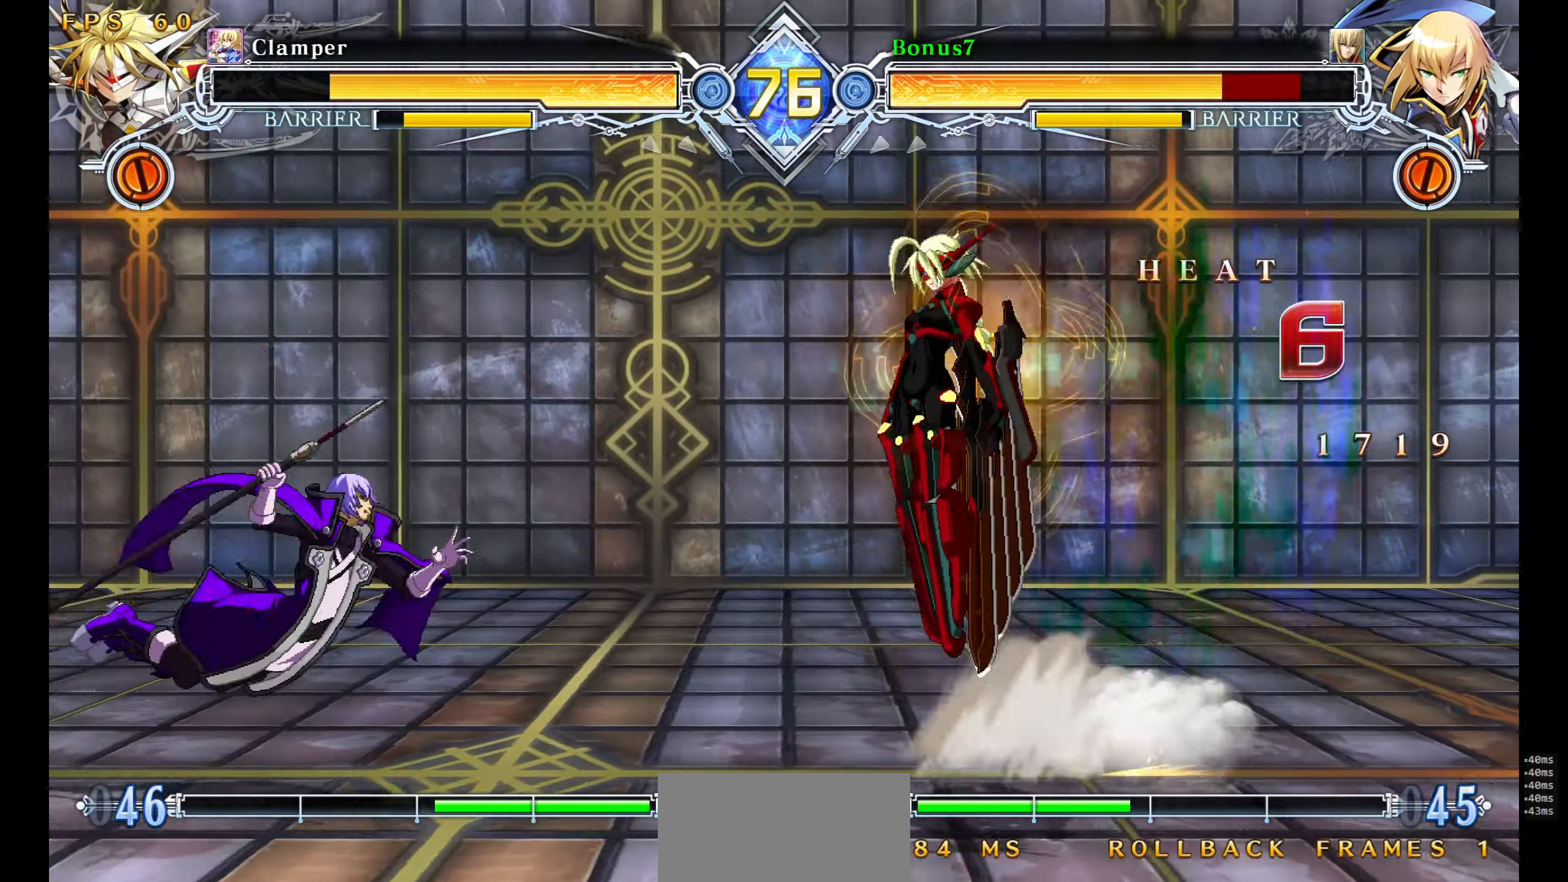
{"buttons": ["SQUARE", "TRIANGLE"], "events": [[450, "SQUARE", "down"], [450, "TRIANGLE", "down"]]}
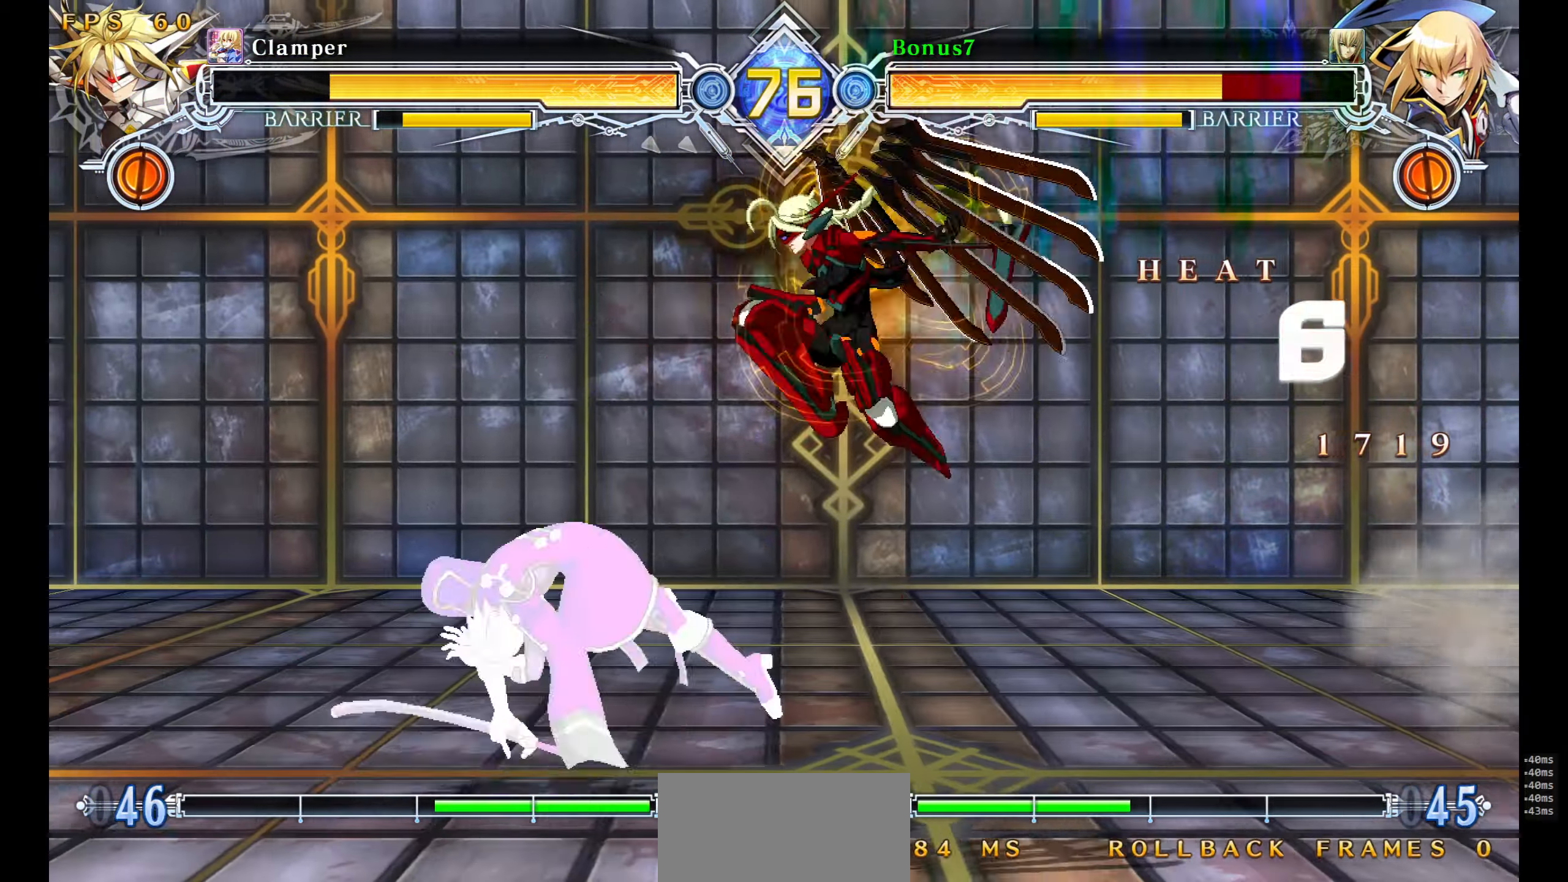
{"buttons": ["SQUARE", "TRIANGLE", "DPAD_DOWN", "DPAD_LEFT"], "events": [[350, "DPAD_LEFT", "down"], [383, "DPAD_DOWN", "down"]]}
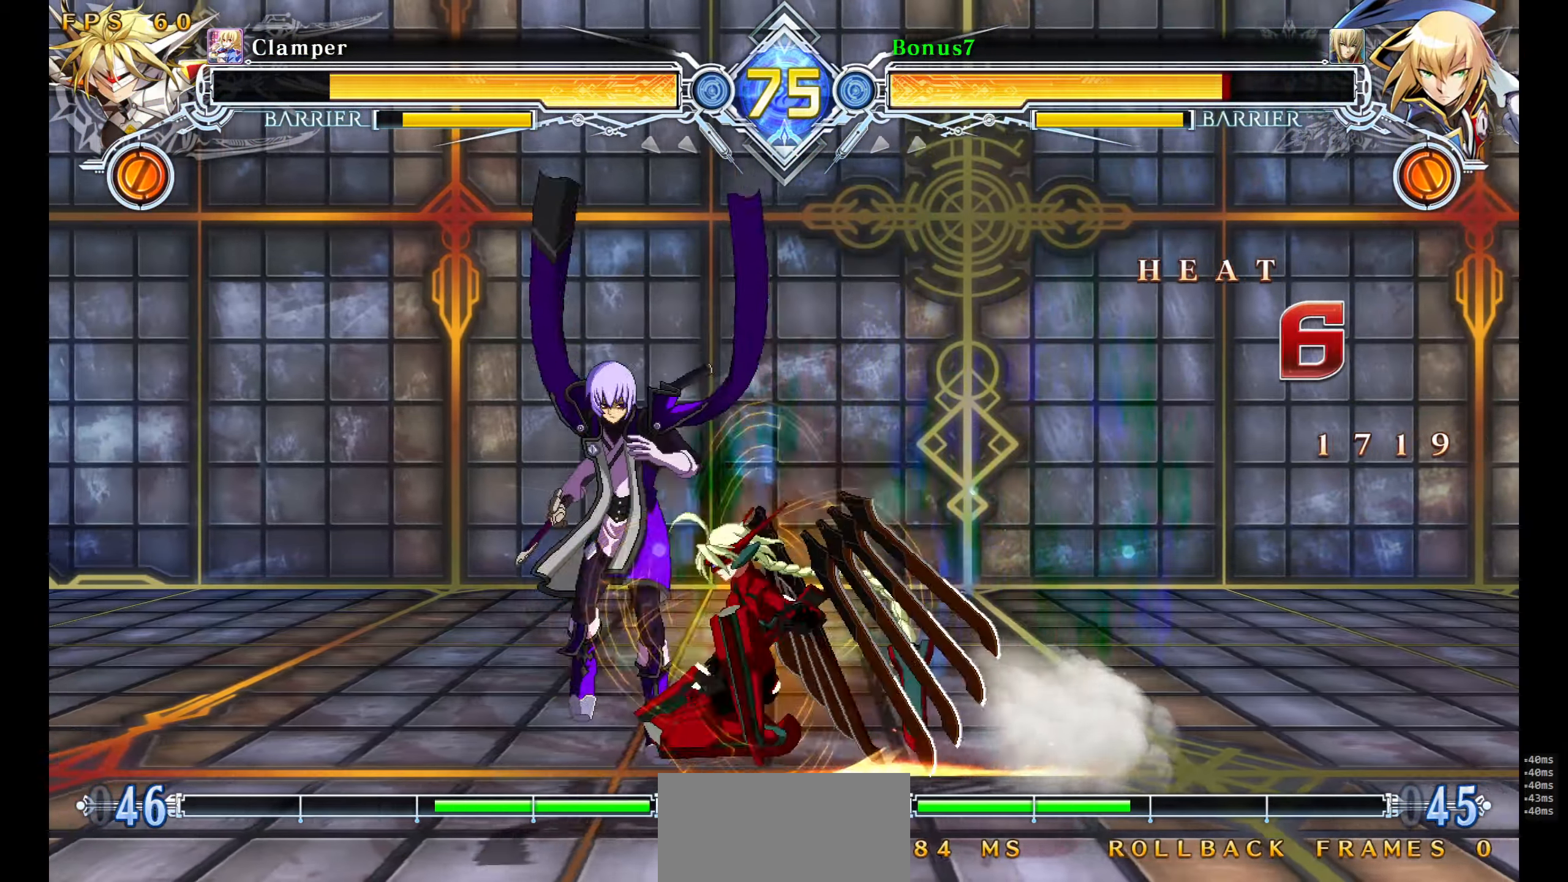
{"buttons": ["SQUARE", "TRIANGLE", "DPAD_DOWN", "DPAD_LEFT"], "events": []}
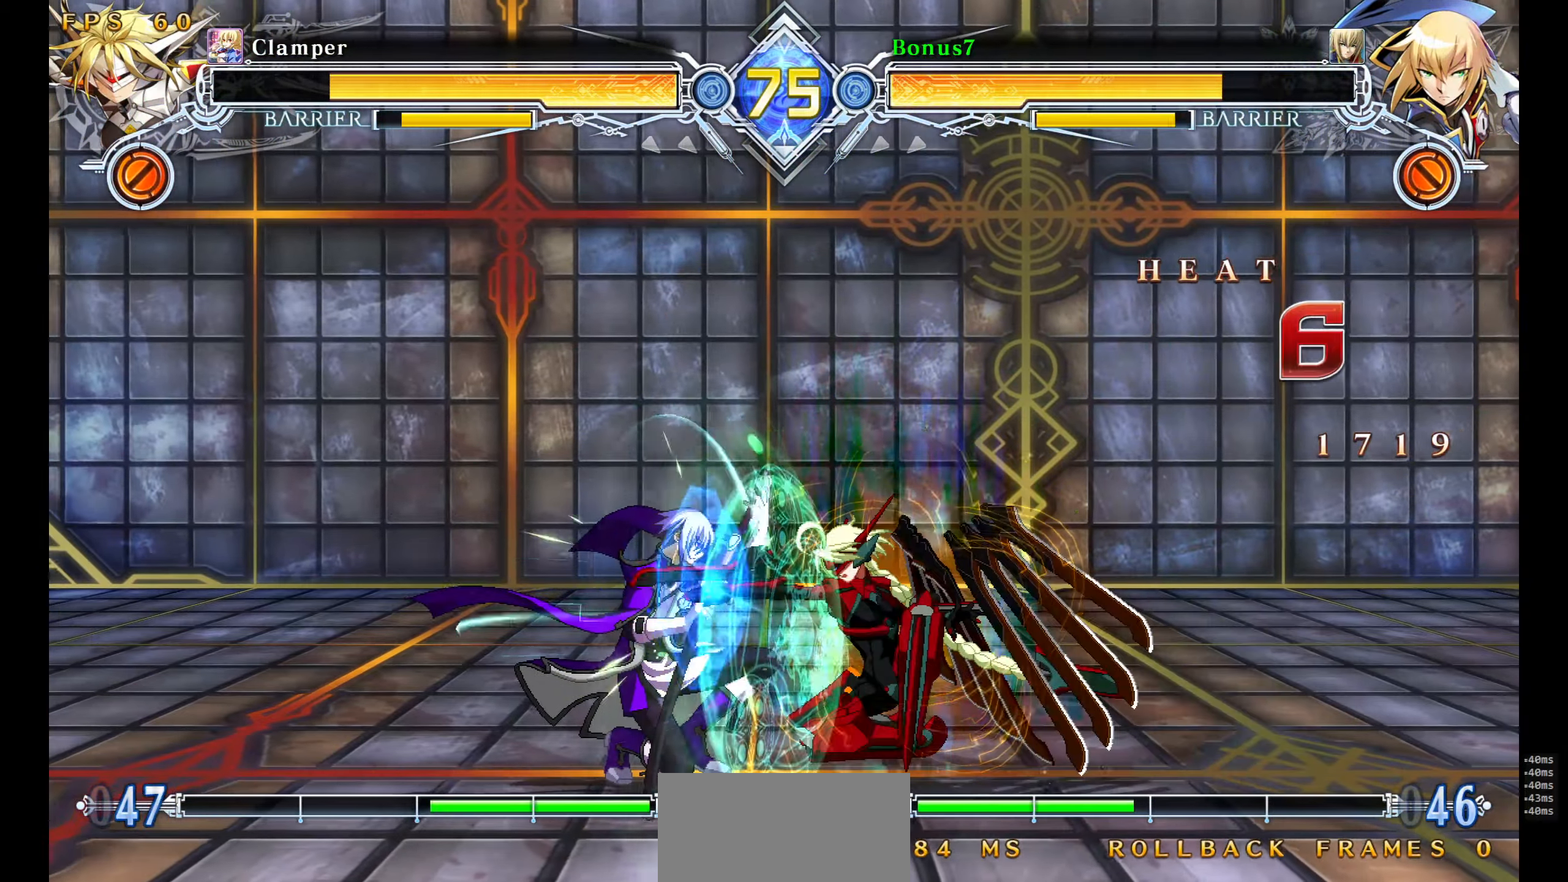
{"buttons": ["DPAD_DOWN", "DPAD_LEFT"], "events": [[16, "SQUARE", "up"], [33, "TRIANGLE", "up"]]}
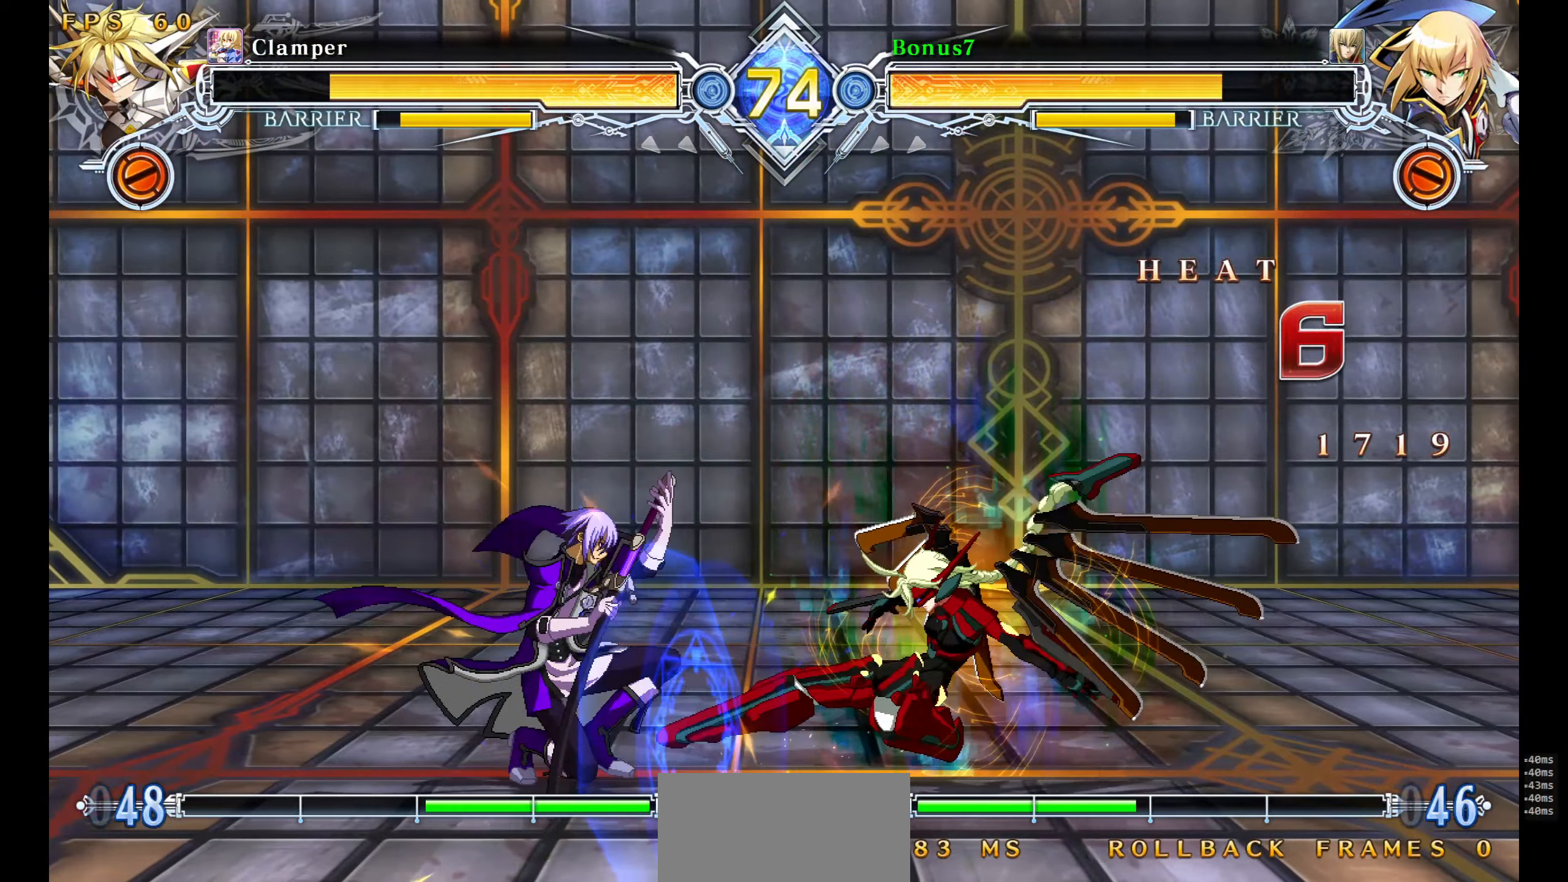
{"buttons": ["SQUARE", "TRIANGLE", "DPAD_DOWN", "DPAD_LEFT"], "events": [[50, "DPAD_LEFT", "up"], [133, "DPAD_LEFT", "down"], [500, "SQUARE", "down"], [500, "TRIANGLE", "down"]]}
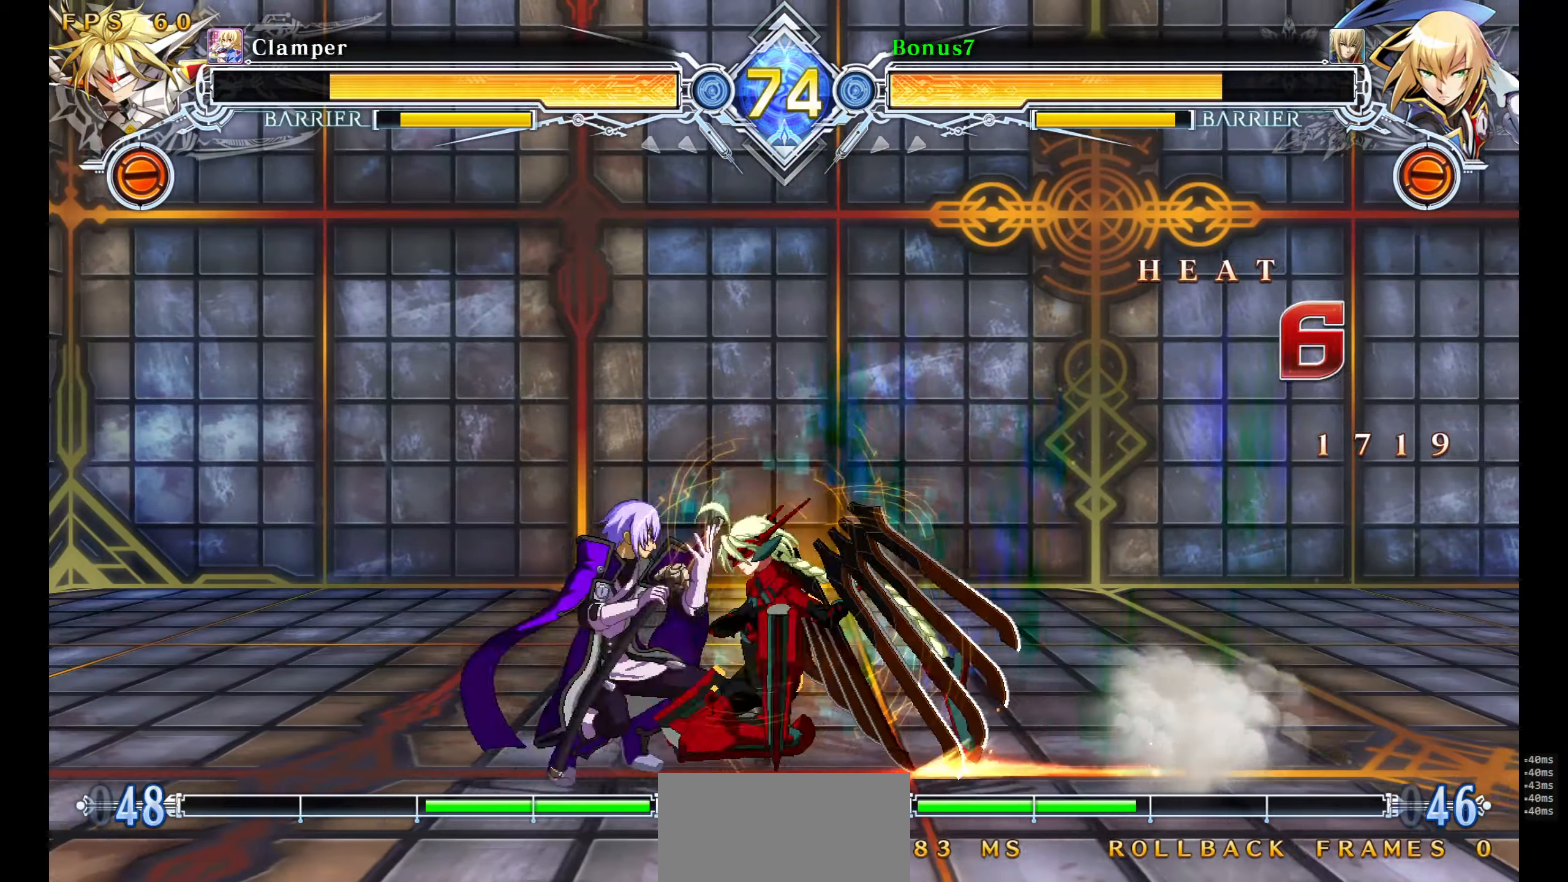
{"buttons": ["SQUARE", "TRIANGLE", "DPAD_DOWN", "DPAD_LEFT"], "events": []}
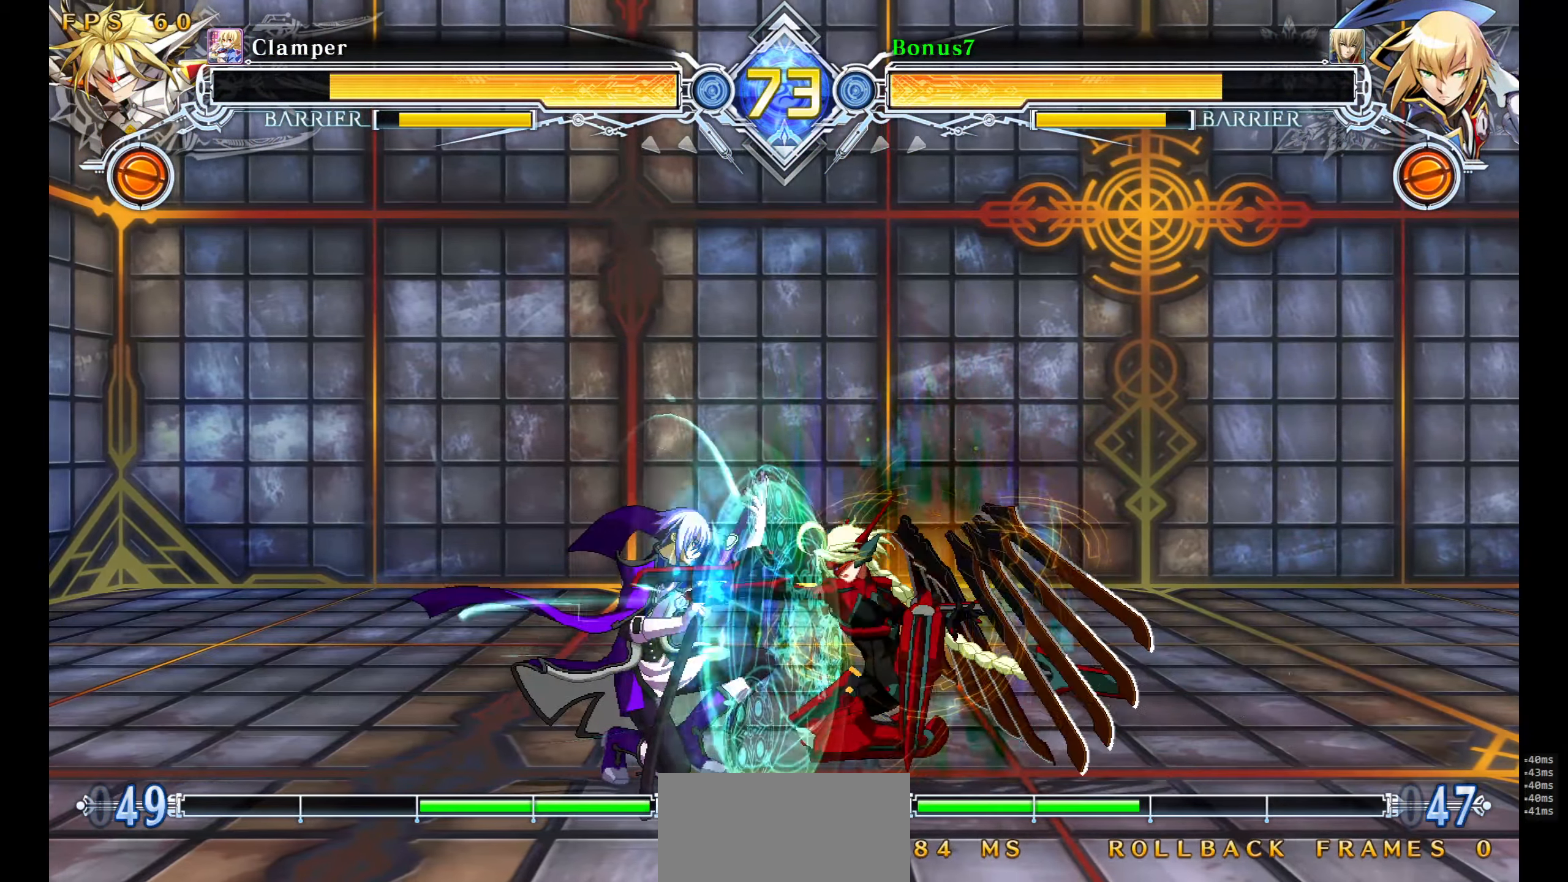
{"buttons": ["SQUARE", "TRIANGLE", "DPAD_DOWN", "DPAD_LEFT"], "events": []}
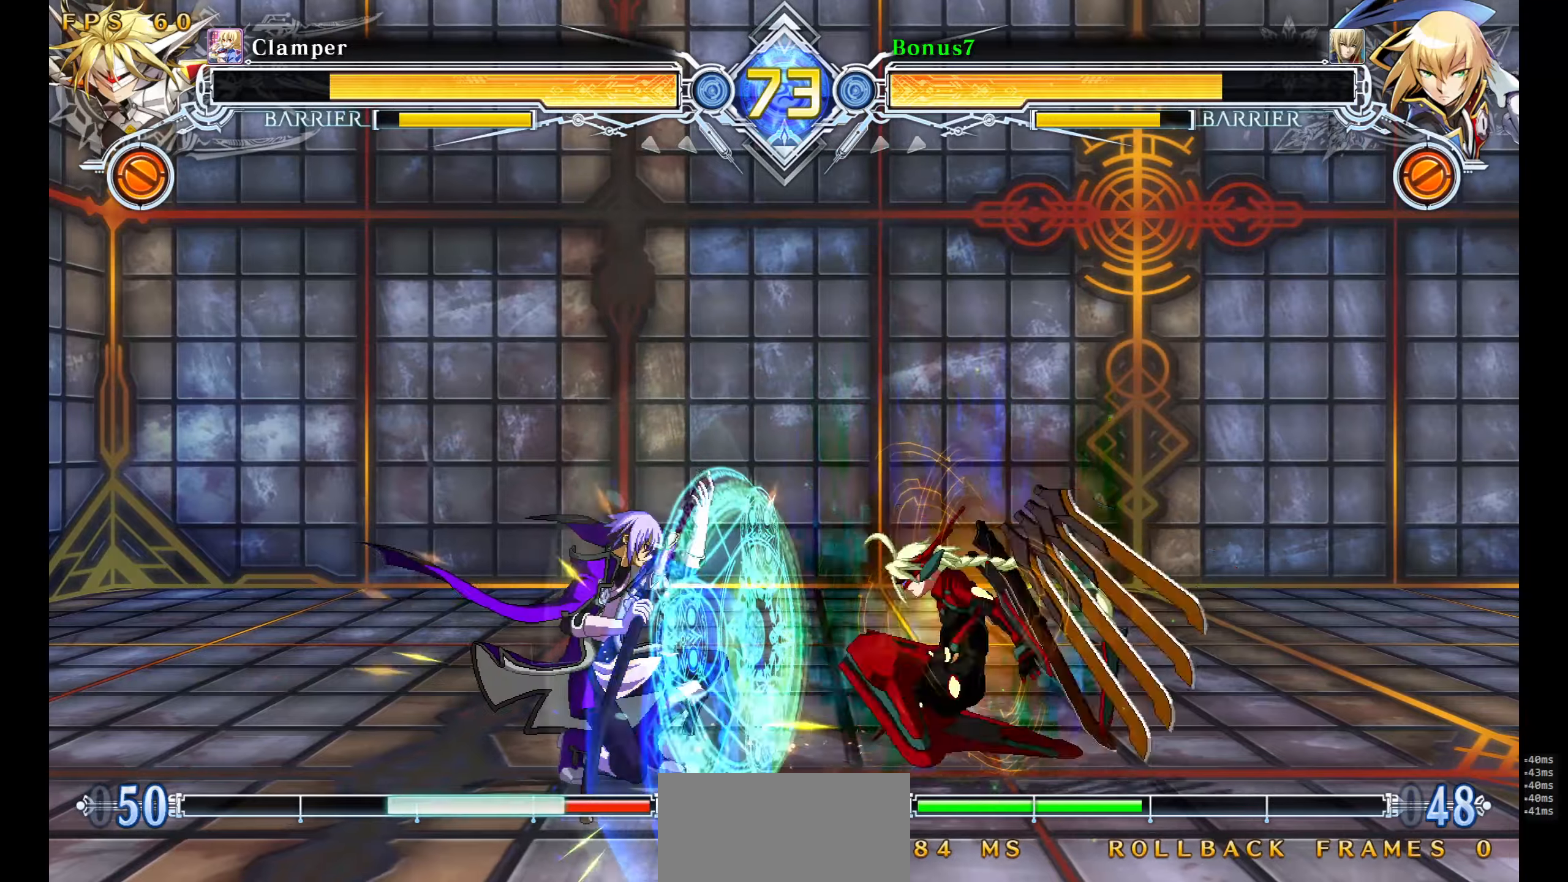
{"buttons": ["SQUARE", "TRIANGLE", "DPAD_DOWN", "DPAD_LEFT"], "events": [[50, "SQUARE", "up"], [50, "TRIANGLE", "up"], [83, "DPAD_LEFT", "up"], [150, "DPAD_LEFT", "down"], [467, "SQUARE", "down"], [467, "TRIANGLE", "down"]]}